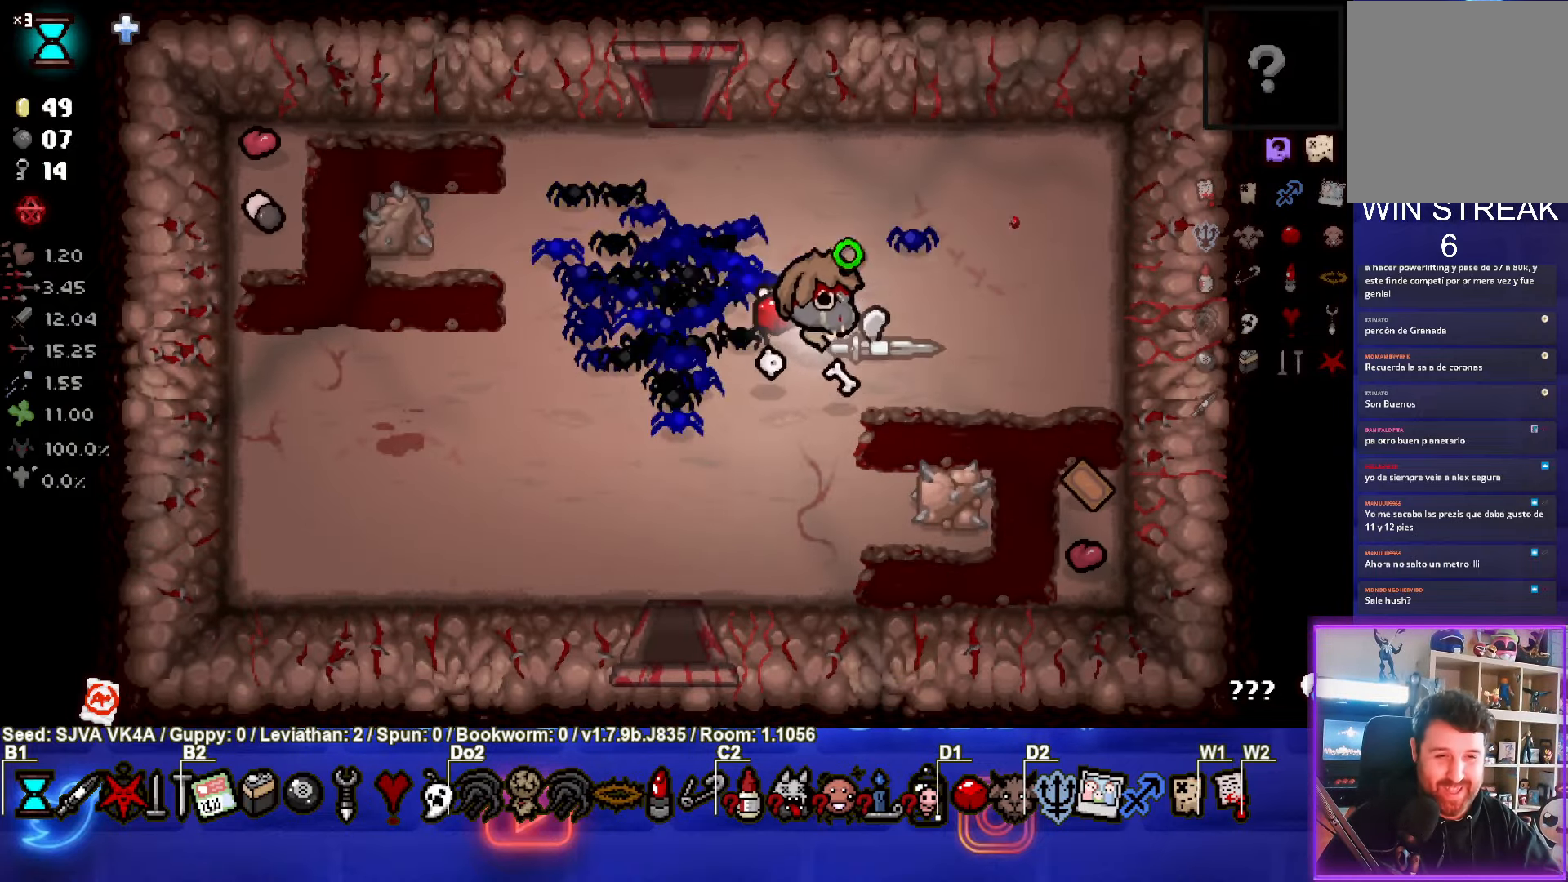
Gameplay with a controller (PlayStation layout); each line is a JSON object with the inputs held at the frame after it. "events" lists button and stick changes between this image and that frame as [ms after this image, input, new state], when the widget could be followed in between. Not read: R3 right_stick.
{"buttons": [], "left_stick": "down-right", "events": [[333, "left_stick", "down-right"]]}
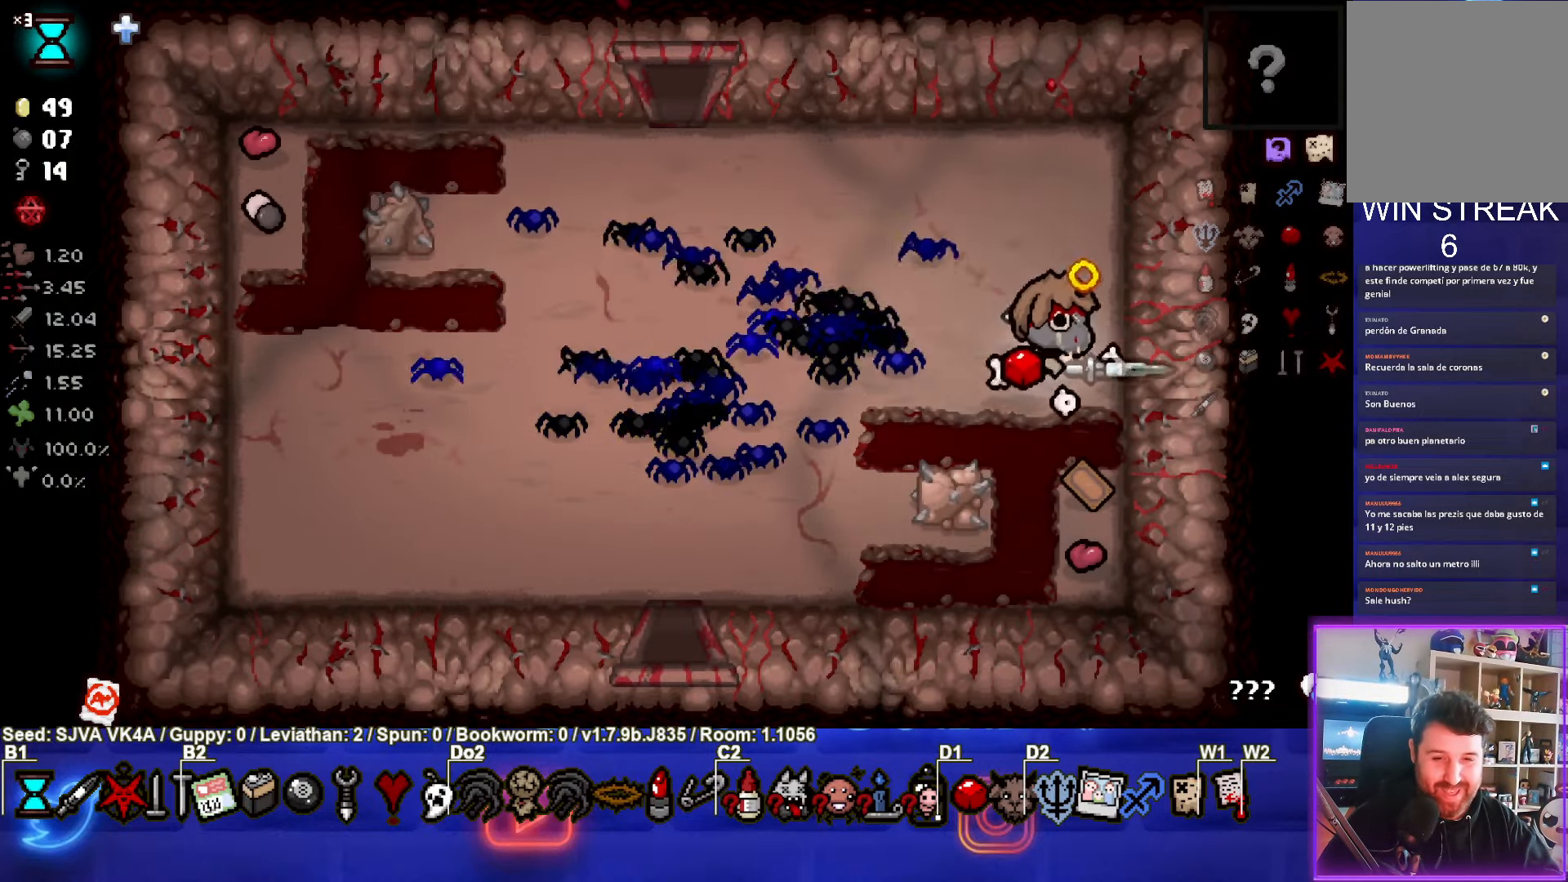
{"buttons": [], "left_stick": "up", "events": [[217, "left_stick", "up"]]}
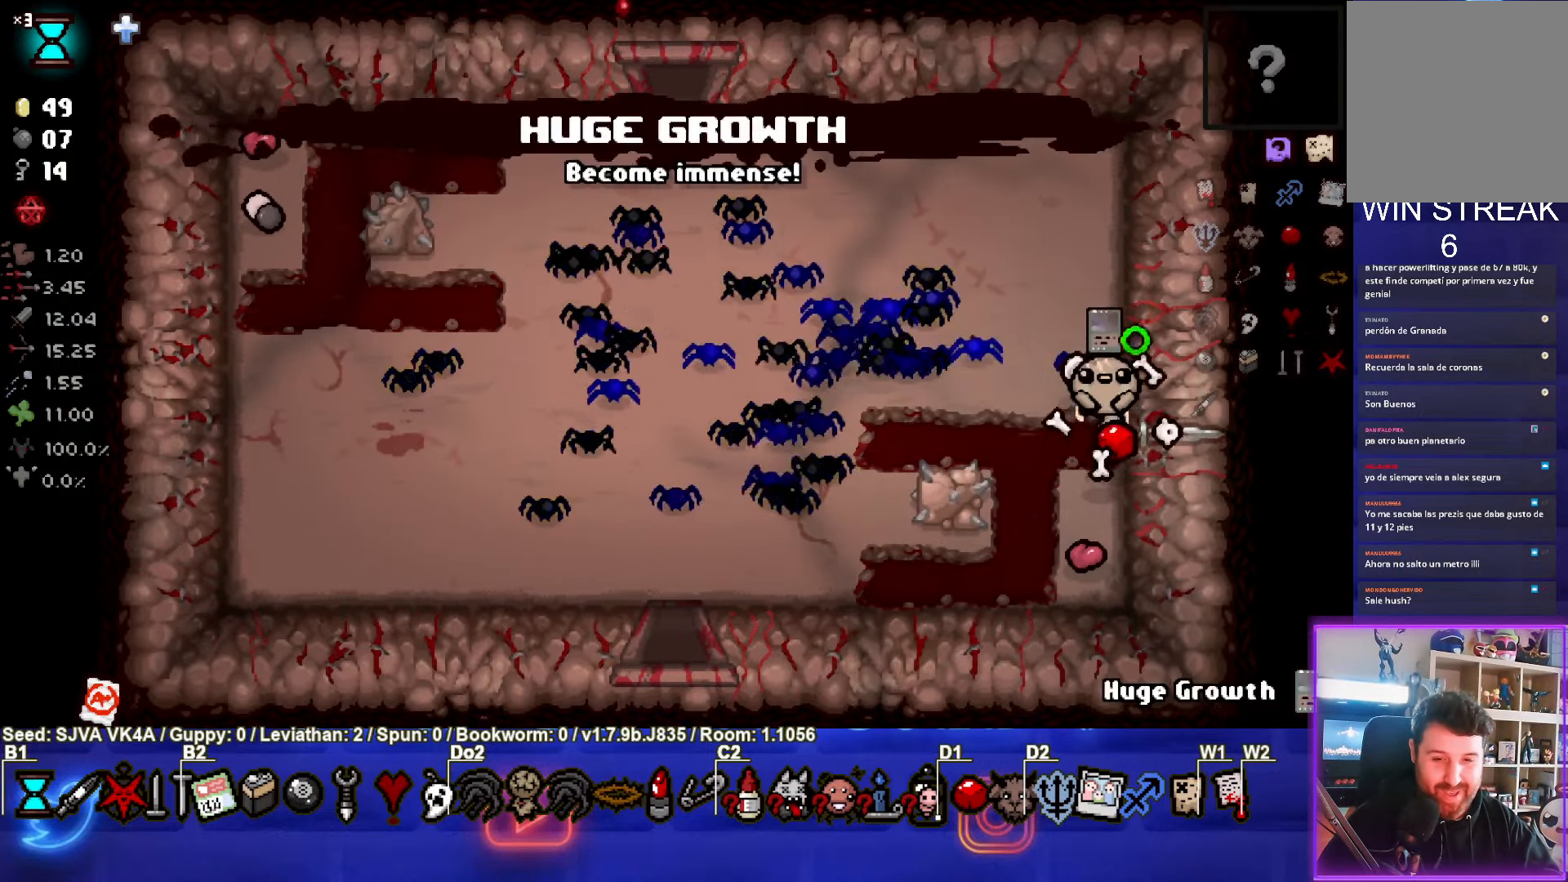
{"buttons": [], "left_stick": "center", "events": [[233, "left_stick", "center"]]}
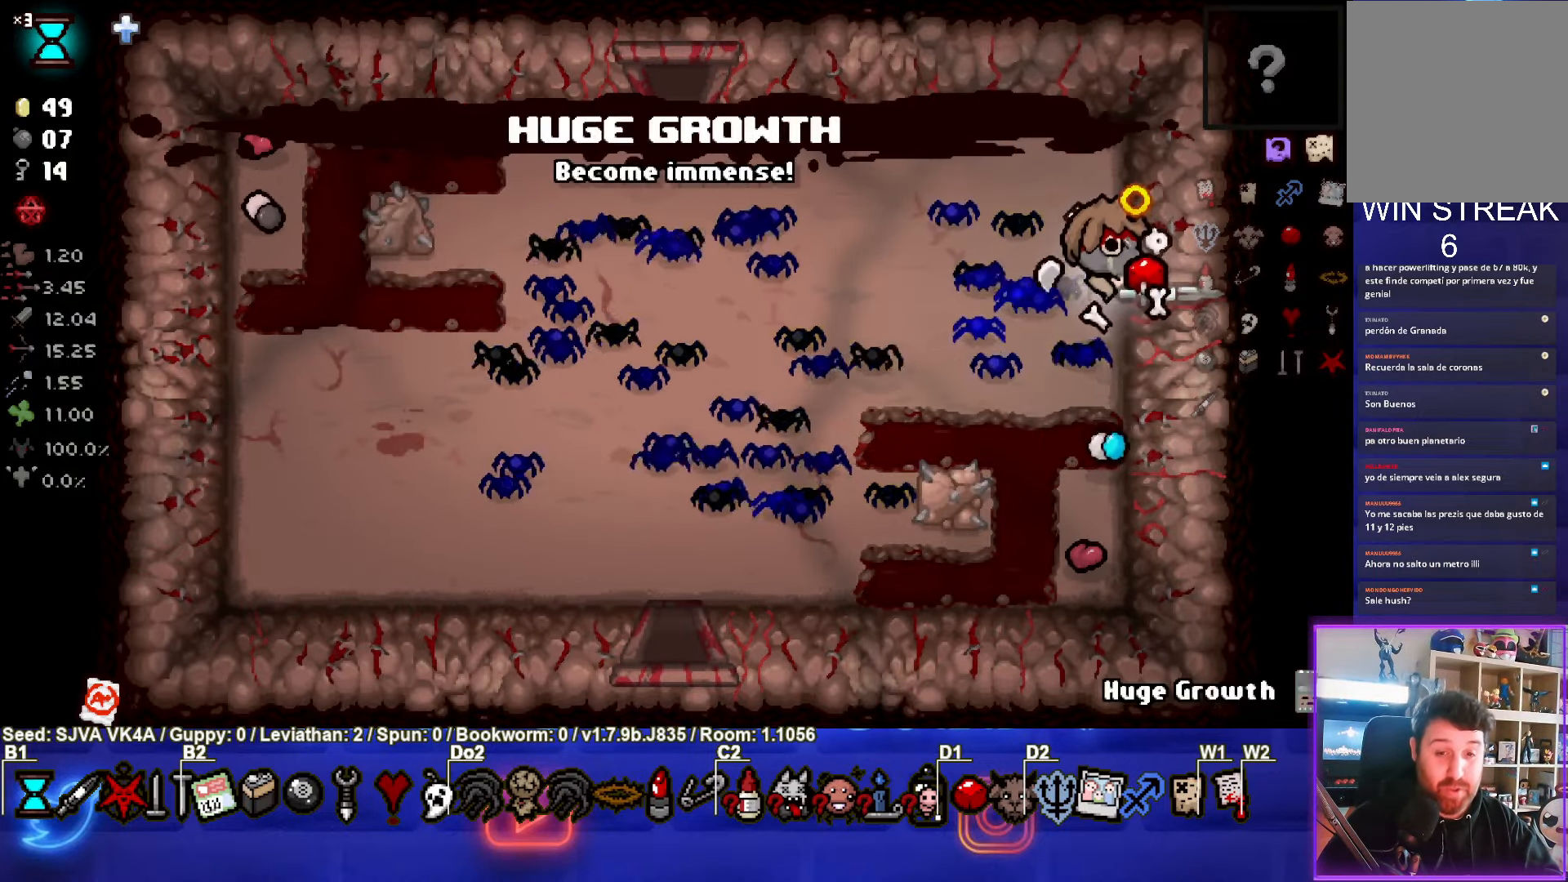
{"buttons": [], "left_stick": "left", "events": [[200, "left_stick", "left"]]}
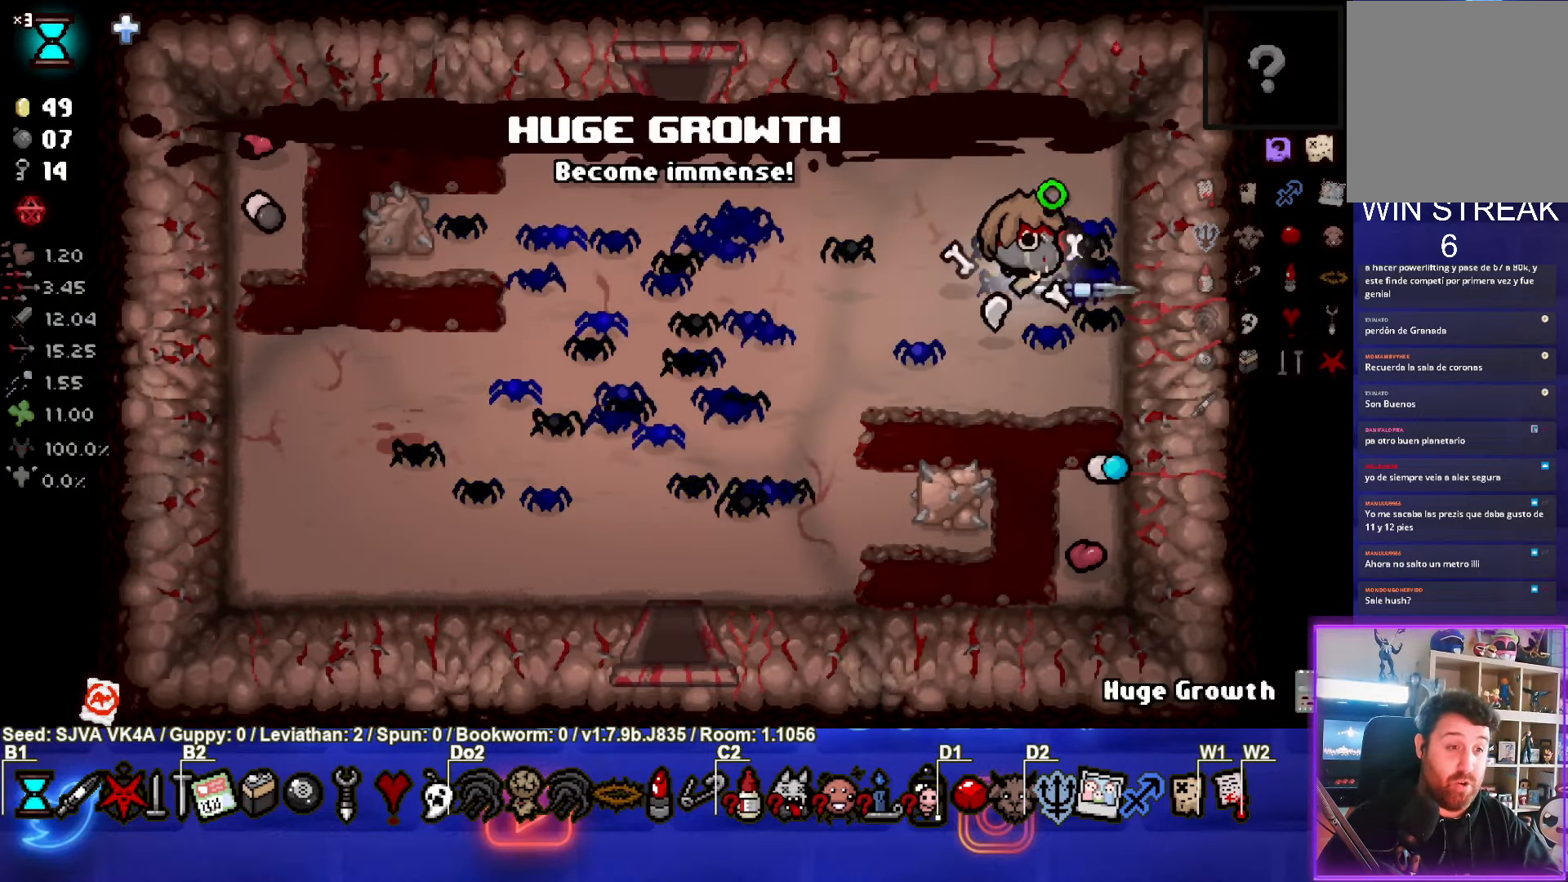
{"buttons": [], "left_stick": "down-left", "events": [[250, "left_stick", "down-left"]]}
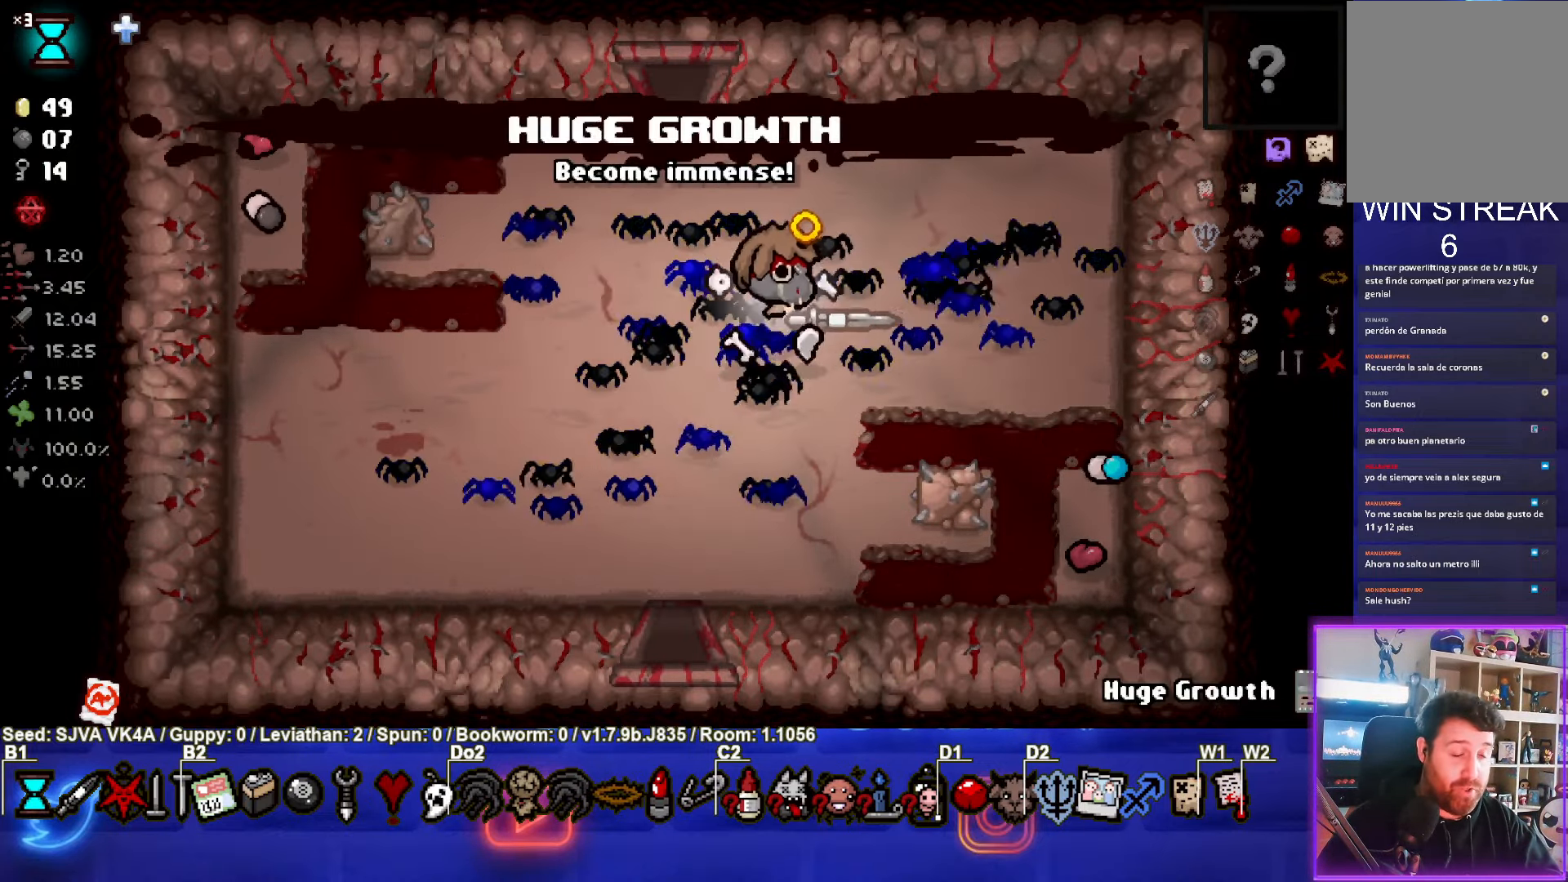
{"buttons": [], "left_stick": "left", "events": [[333, "left_stick", "left"]]}
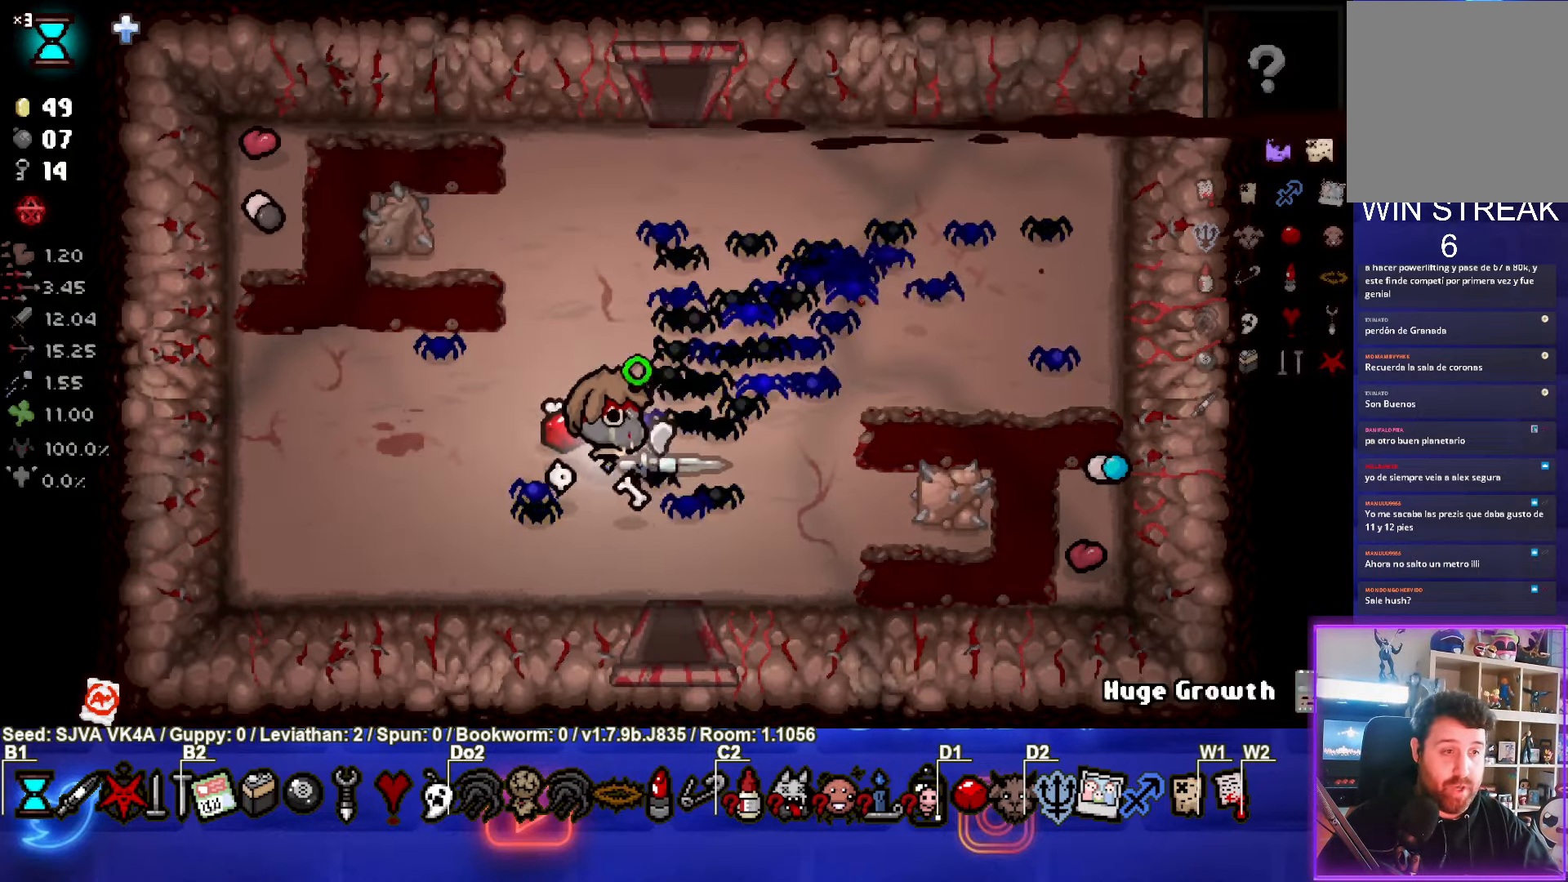
{"buttons": [], "left_stick": "left", "events": []}
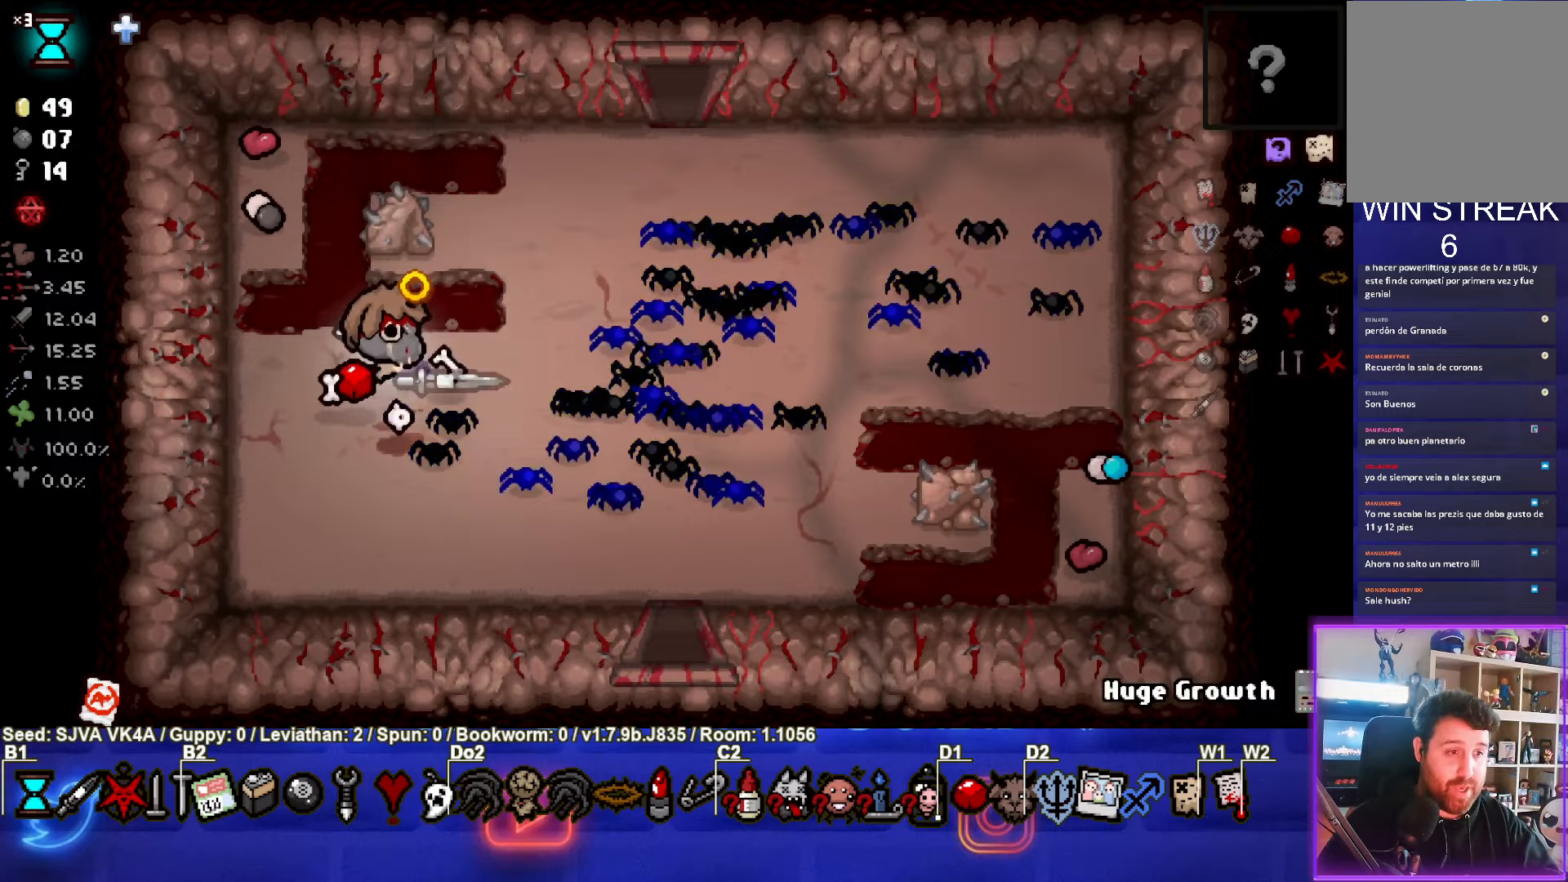
{"buttons": [], "left_stick": "right", "events": [[317, "left_stick", "right"], [350, "L1", "down"], [450, "L1", "up"]]}
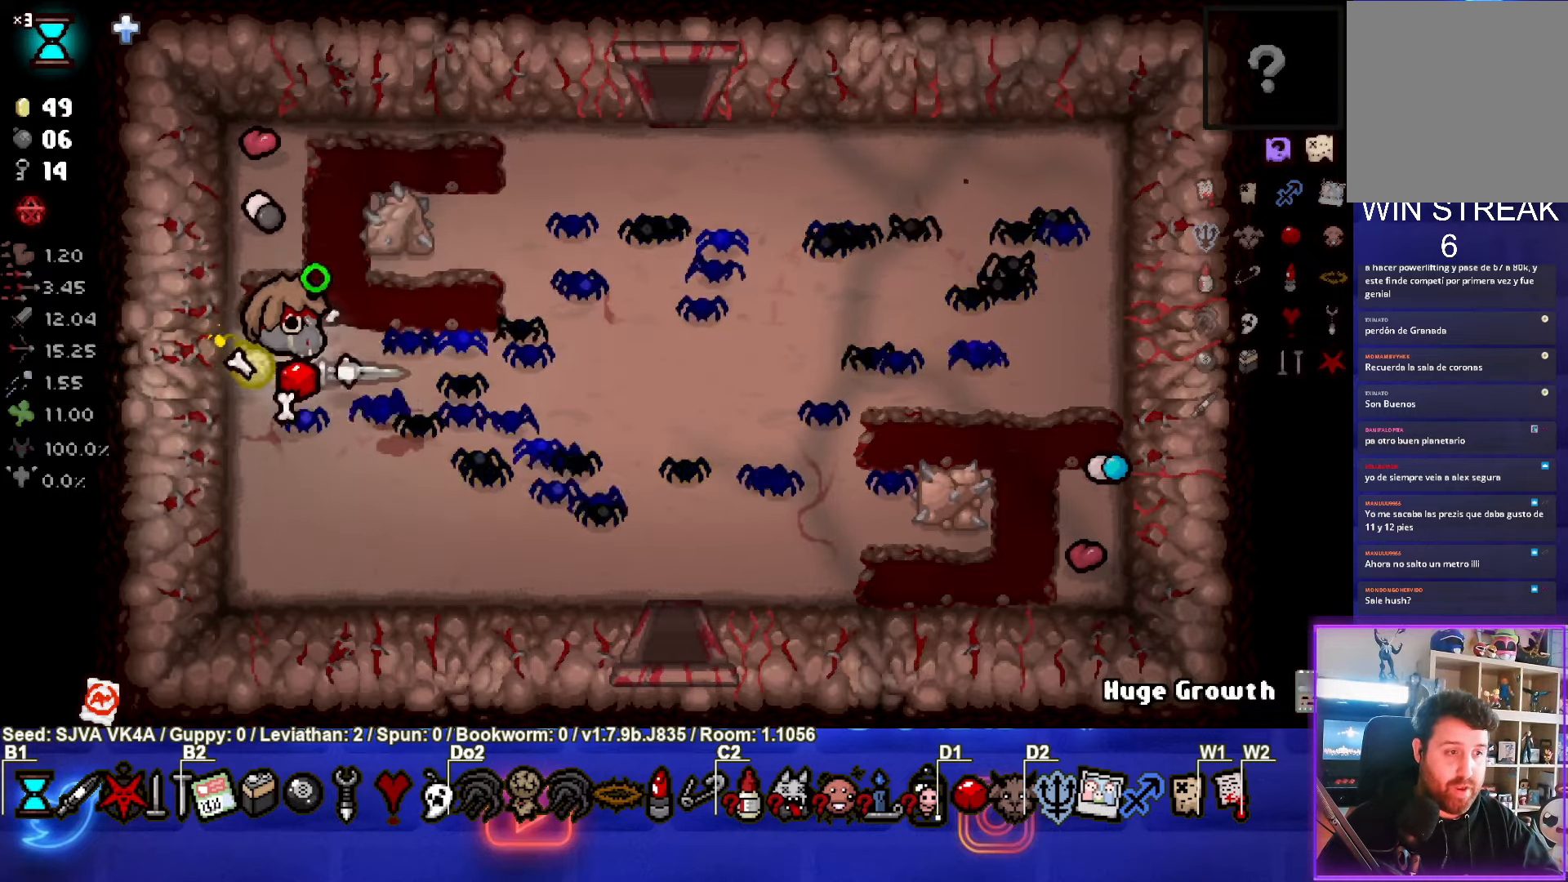
{"buttons": [], "left_stick": "right", "events": []}
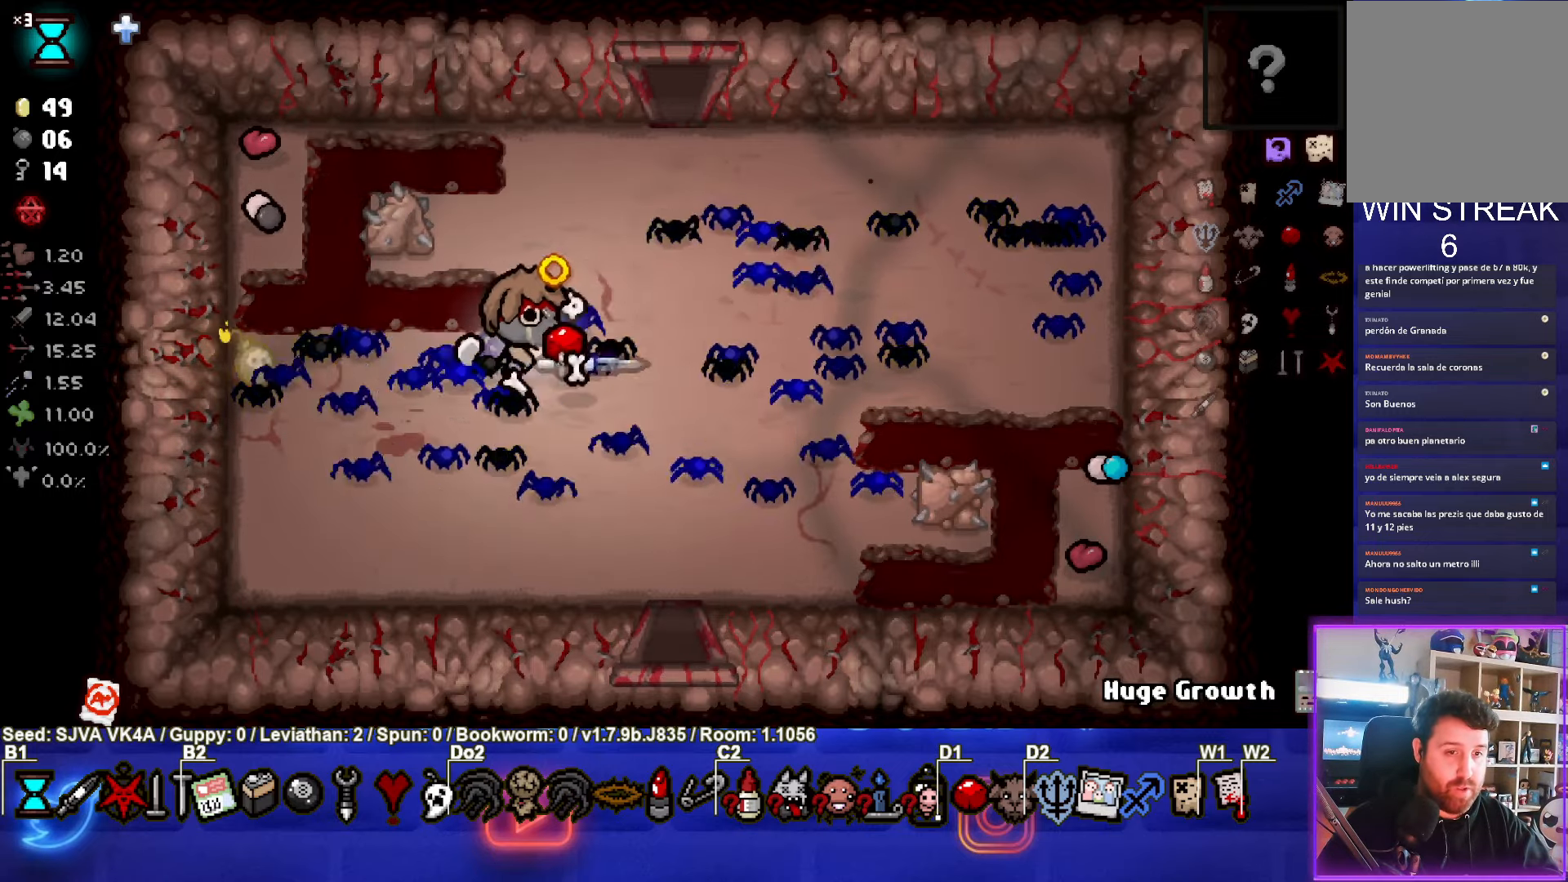
{"buttons": [], "left_stick": "right", "events": []}
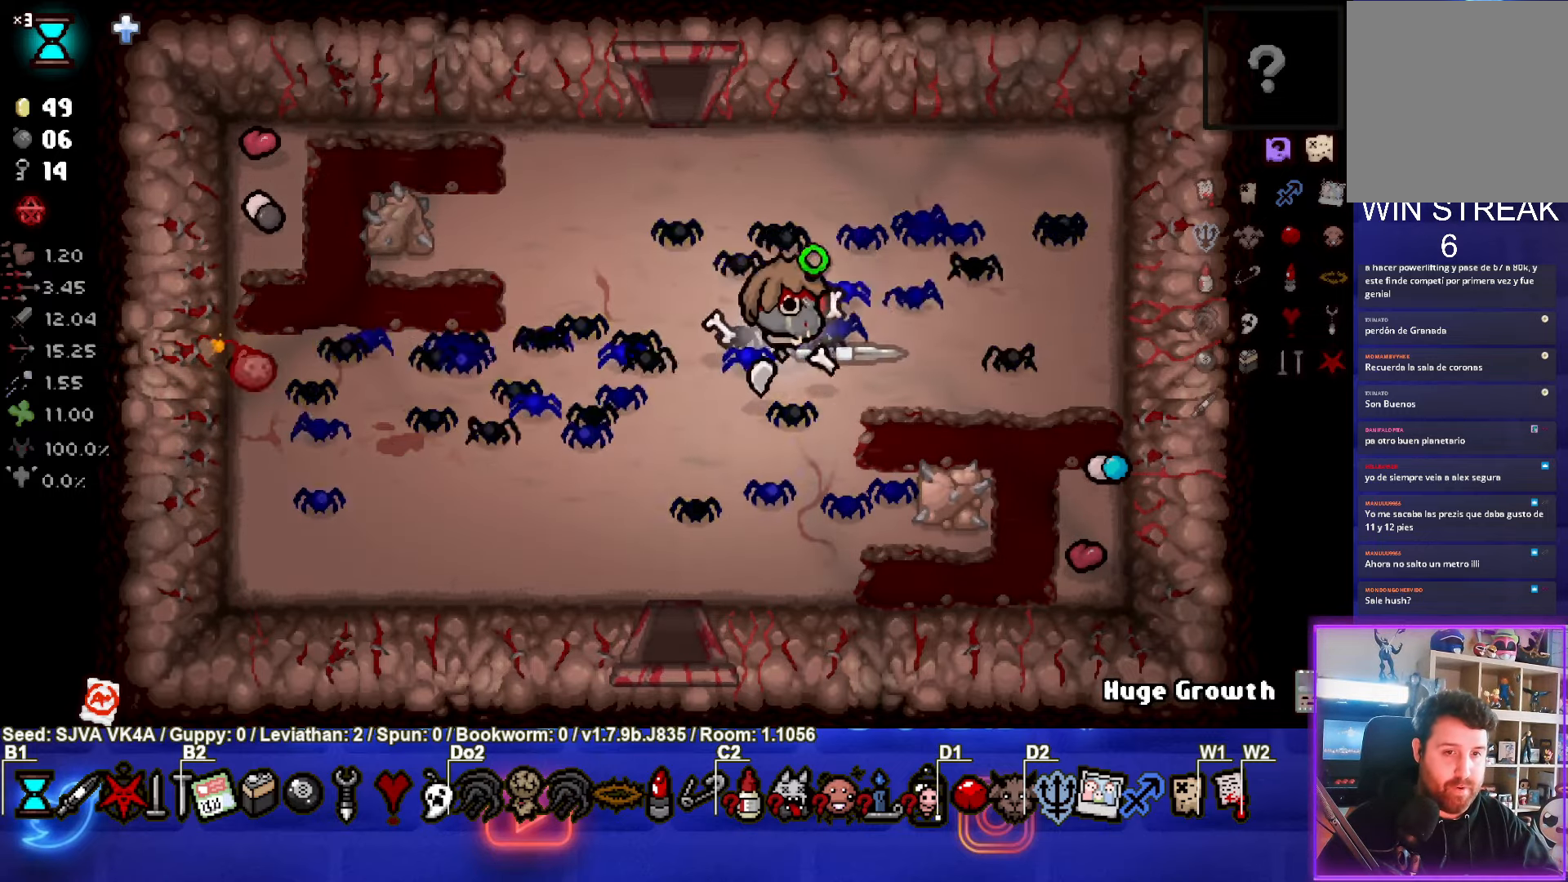
{"buttons": [], "left_stick": "right", "events": []}
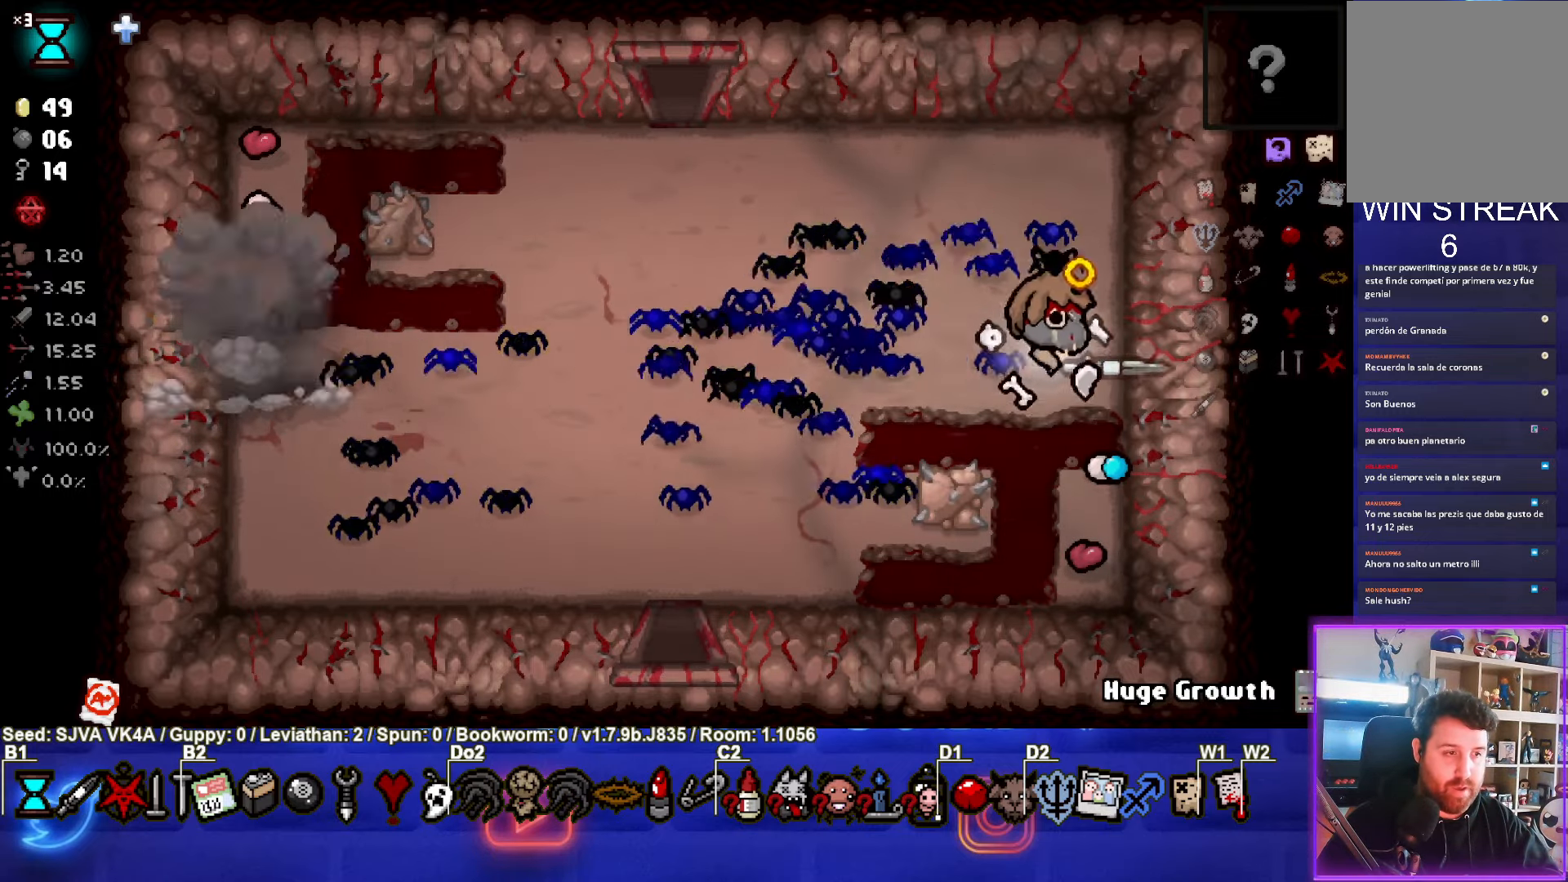
{"buttons": [], "left_stick": "left", "events": [[217, "left_stick", "left"], [250, "L1", "down"], [333, "L1", "up"]]}
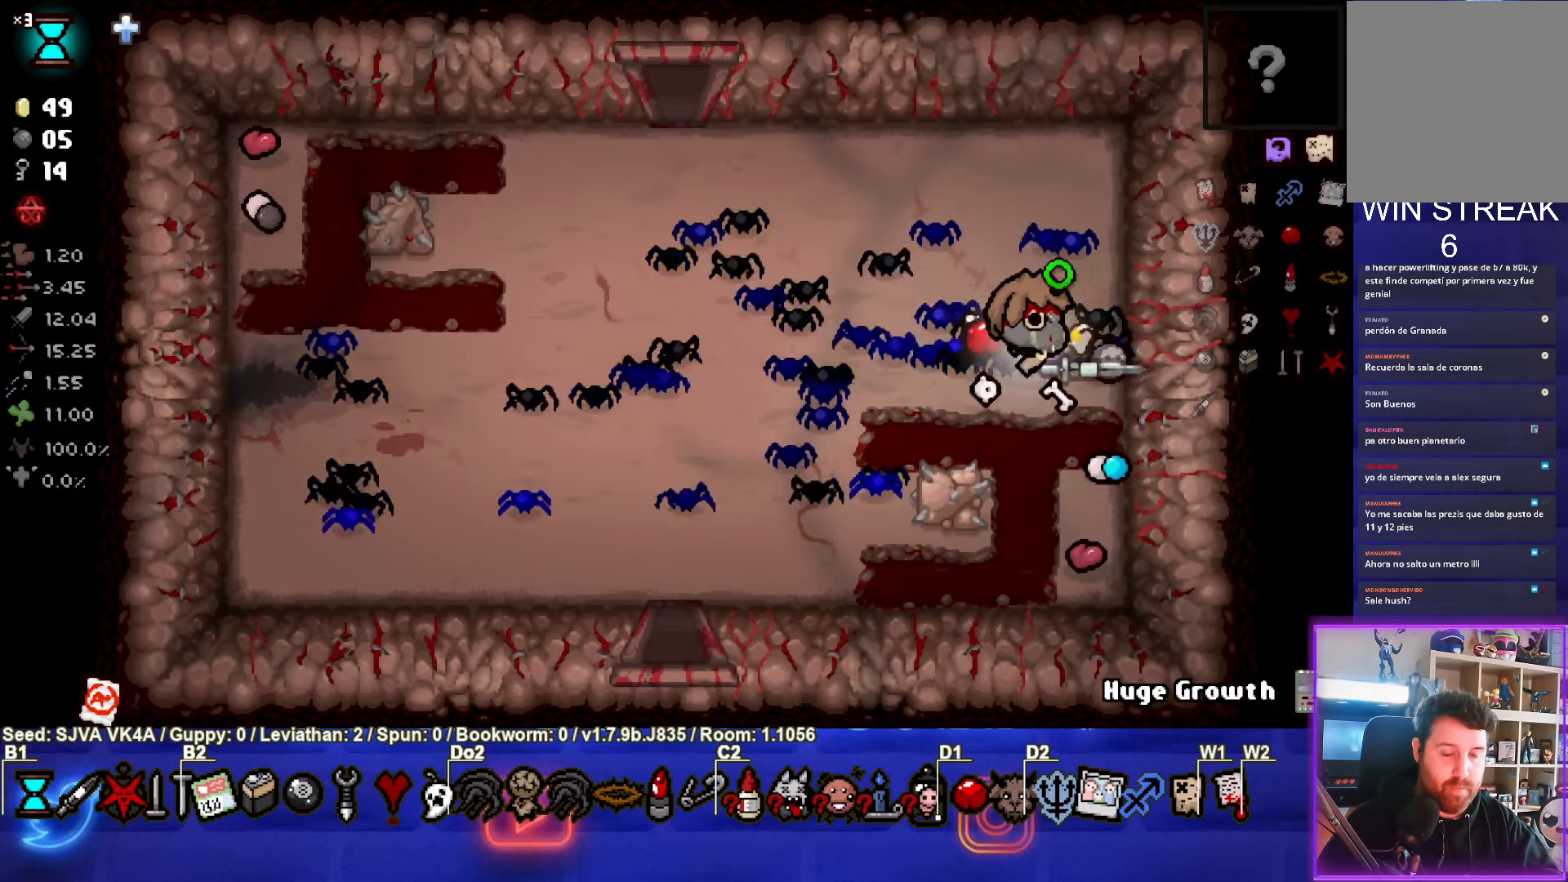
{"buttons": [], "left_stick": "left", "events": []}
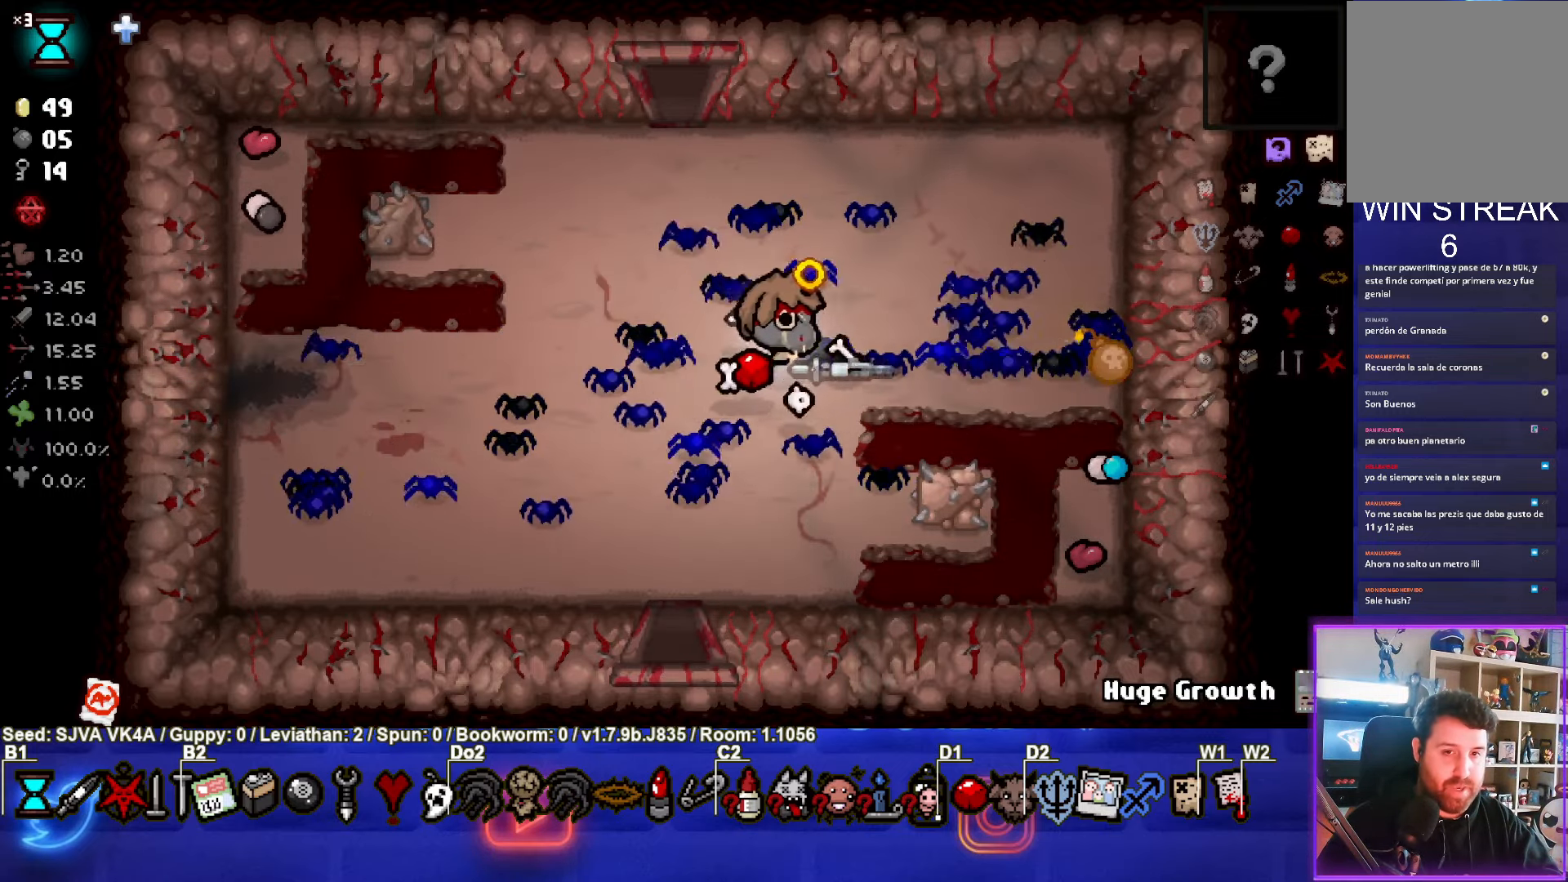
{"buttons": [], "left_stick": "center", "events": [[317, "left_stick", "center"]]}
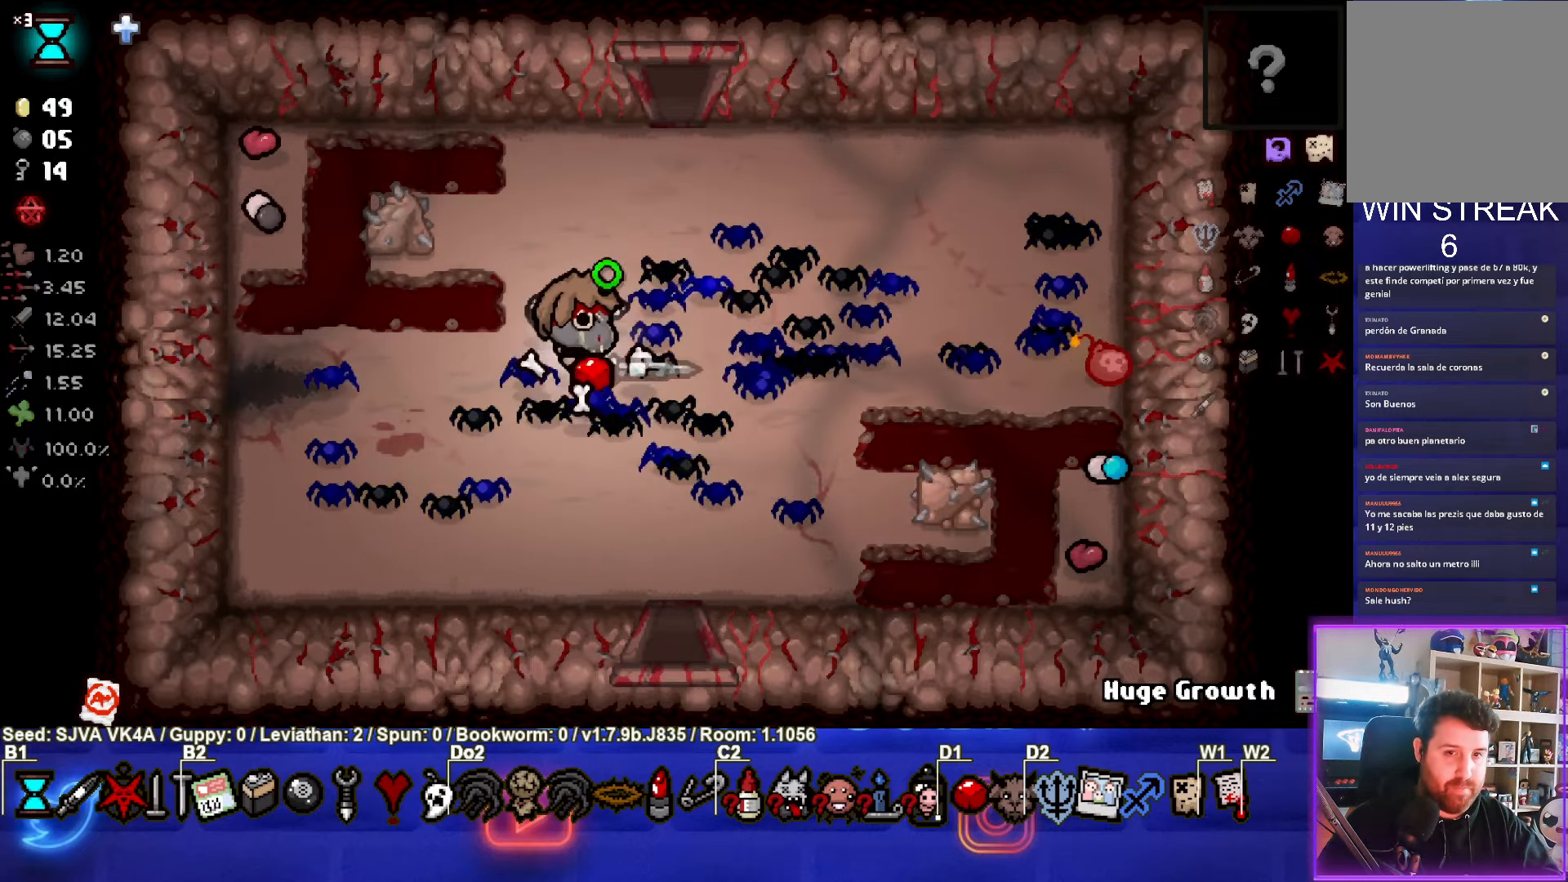
{"buttons": [], "left_stick": "down-right", "events": [[500, "left_stick", "down-right"]]}
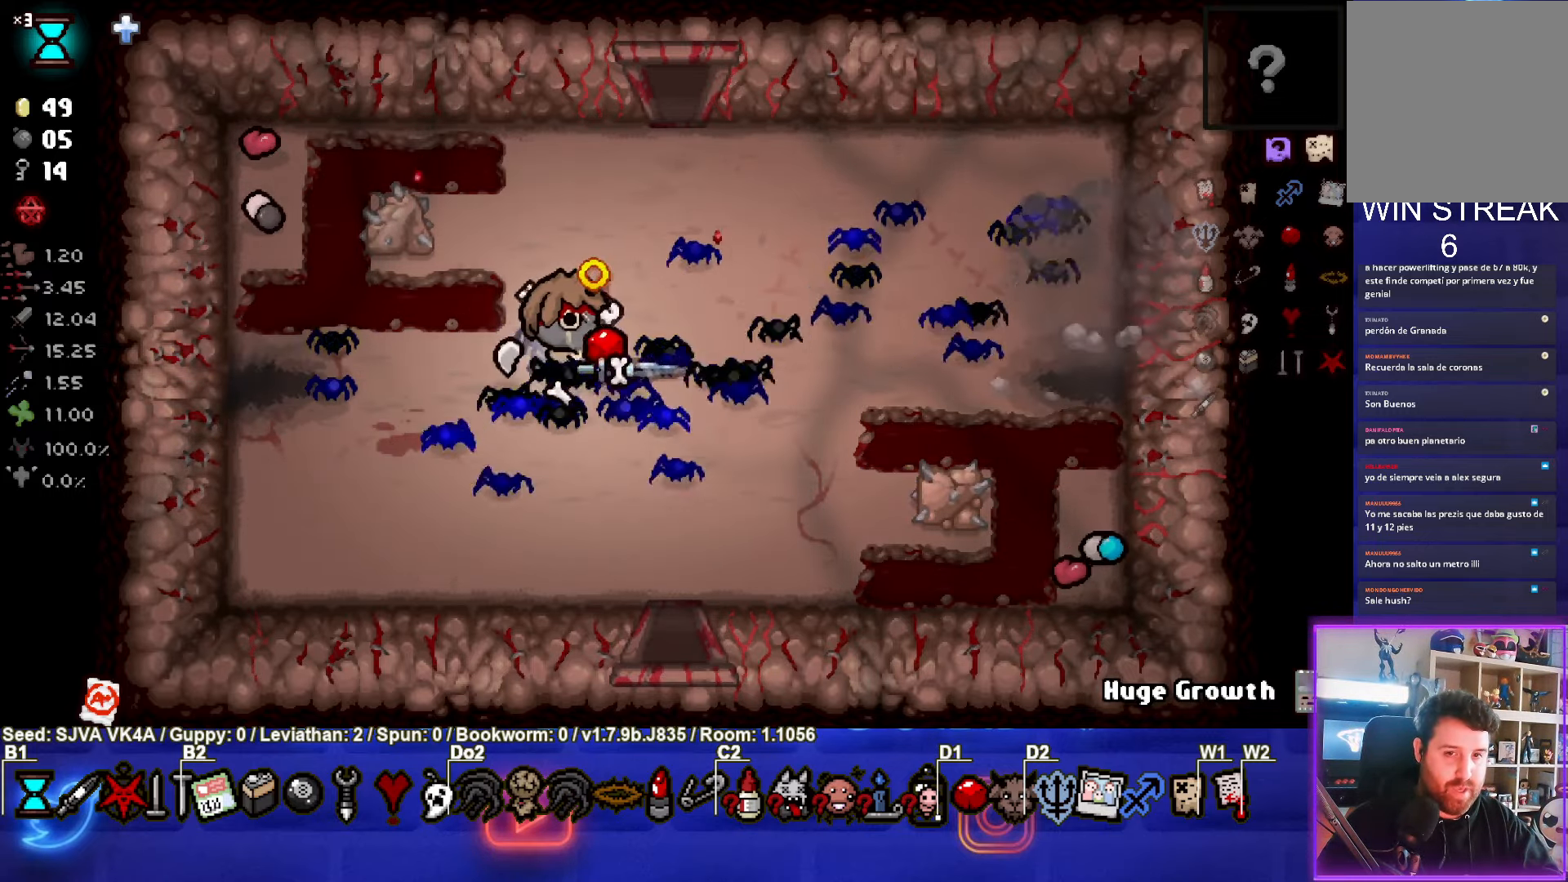
{"buttons": [], "left_stick": "down", "events": [[483, "left_stick", "down"]]}
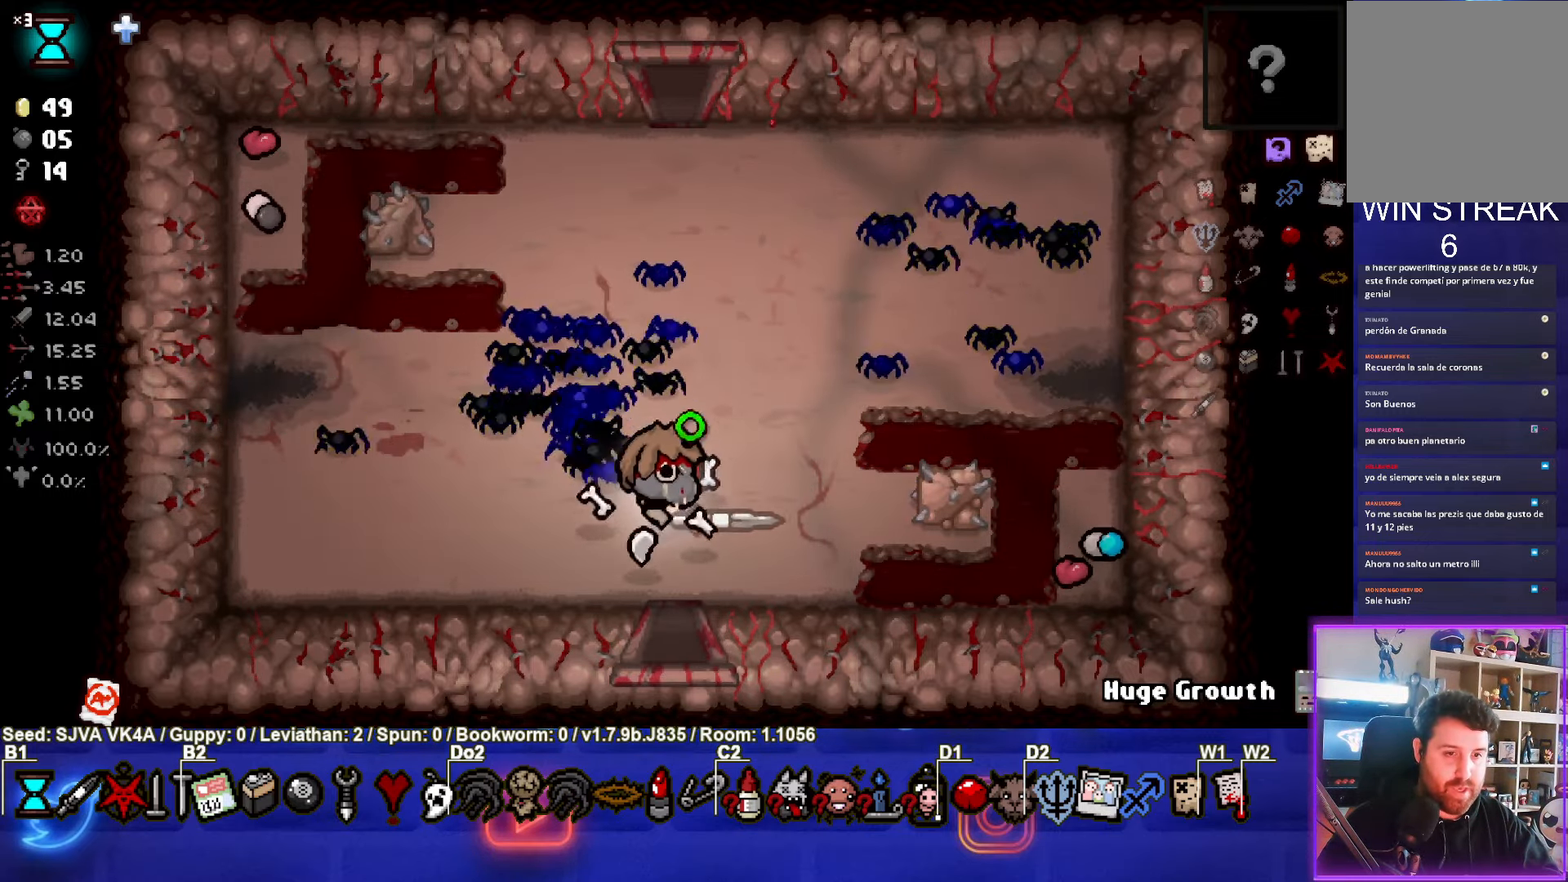
{"buttons": [], "left_stick": "center", "events": [[350, "left_stick", "center"]]}
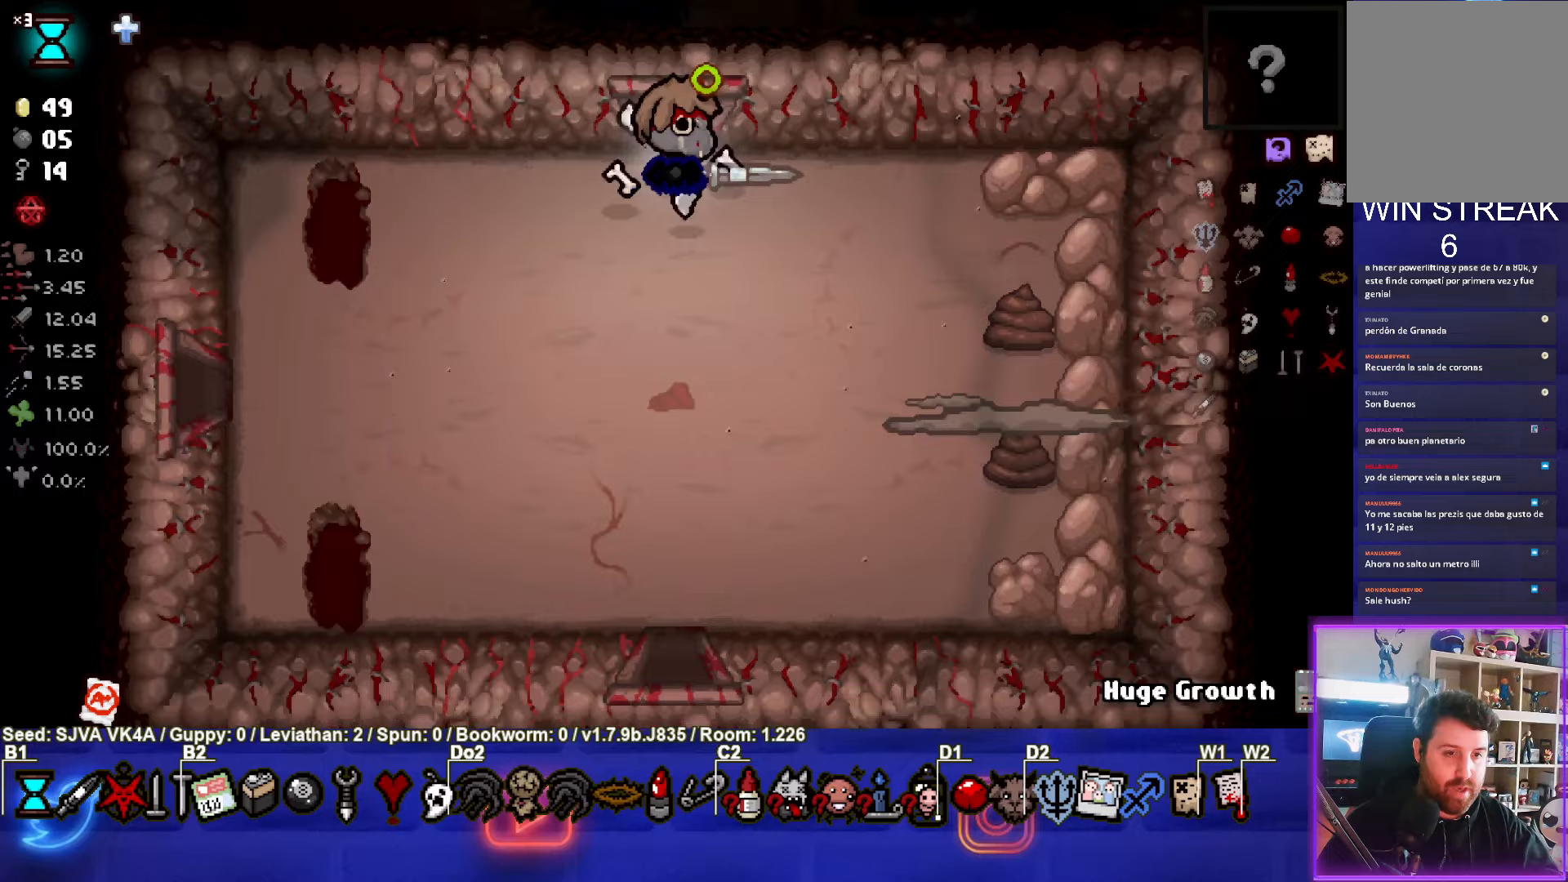
{"buttons": [], "left_stick": "down", "events": [[333, "left_stick", "down"]]}
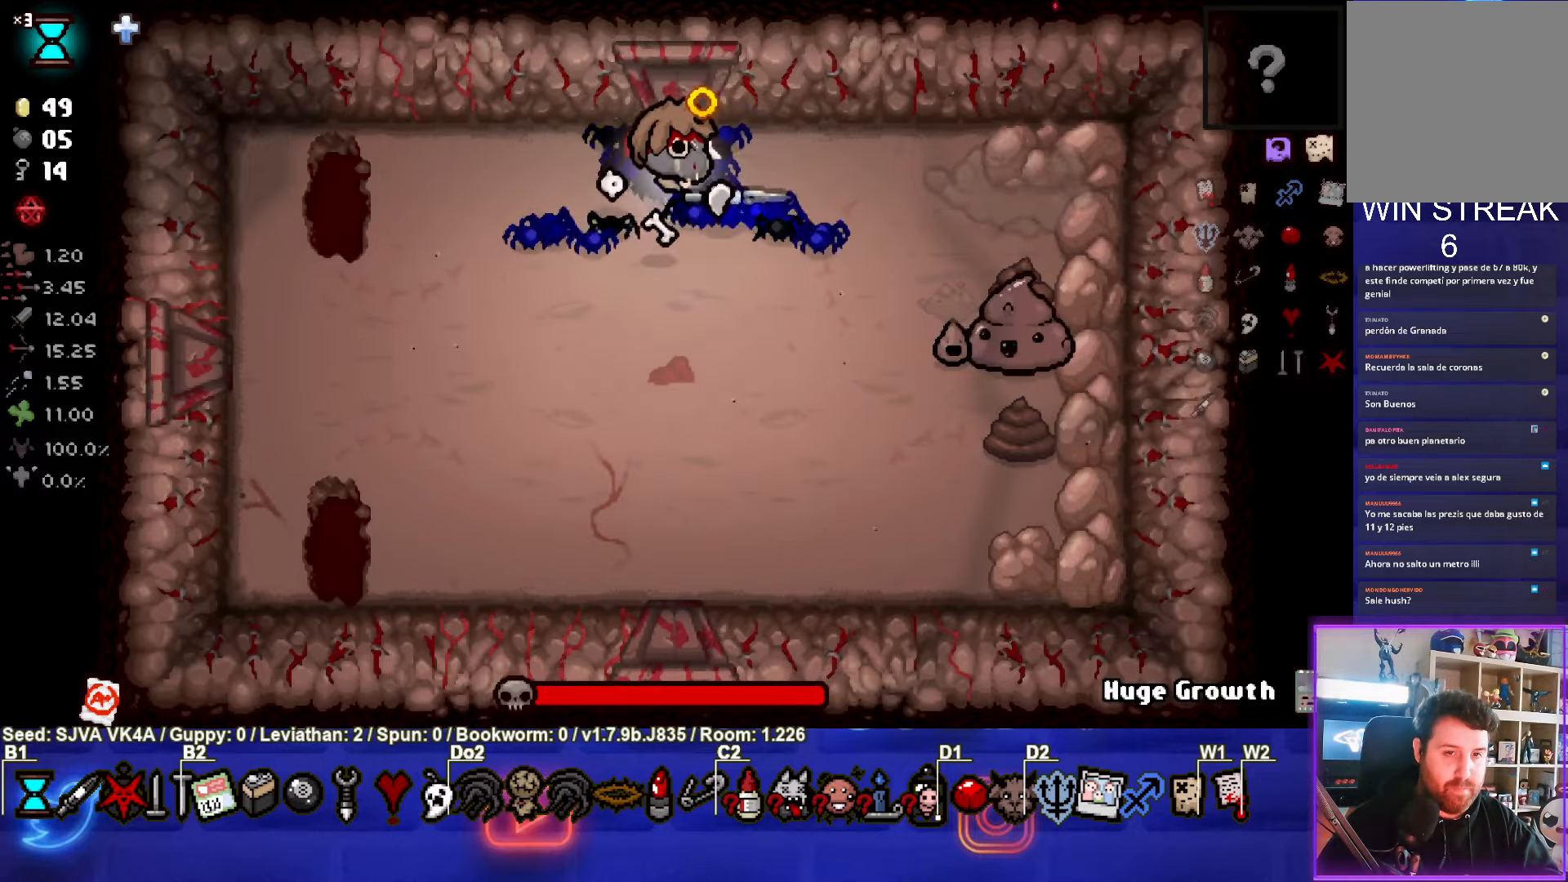
{"buttons": ["CIRCLE"], "left_stick": "left", "events": [[17, "left_stick", "down-right"], [233, "CIRCLE", "down"], [333, "left_stick", "center"], [500, "left_stick", "left"]]}
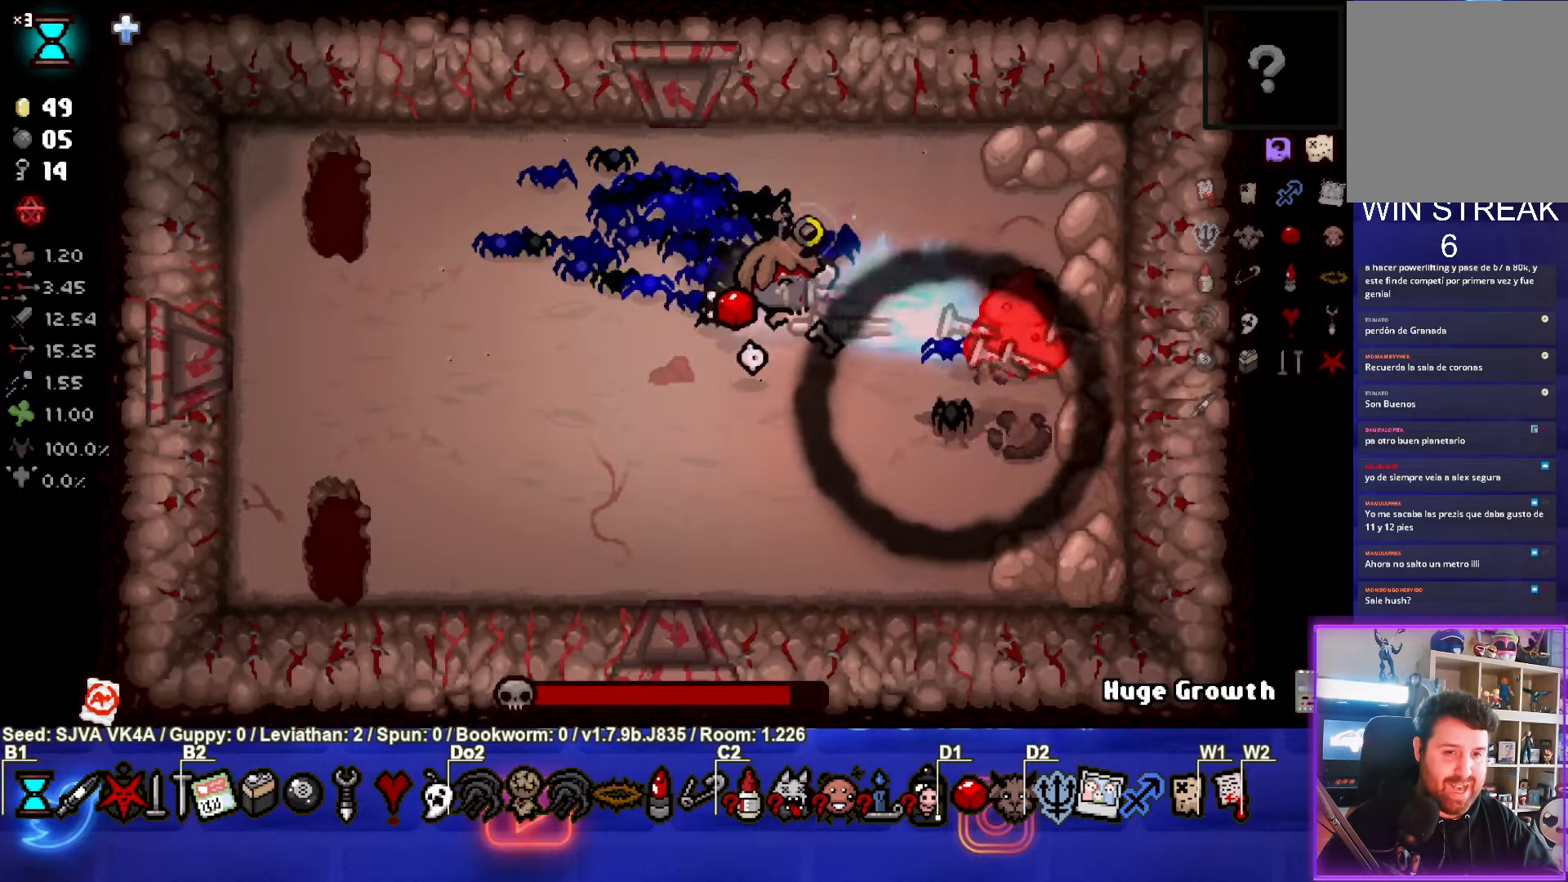
{"buttons": [], "left_stick": "left", "events": [[117, "left_stick", "center"], [283, "left_stick", "left"], [300, "CIRCLE", "up"]]}
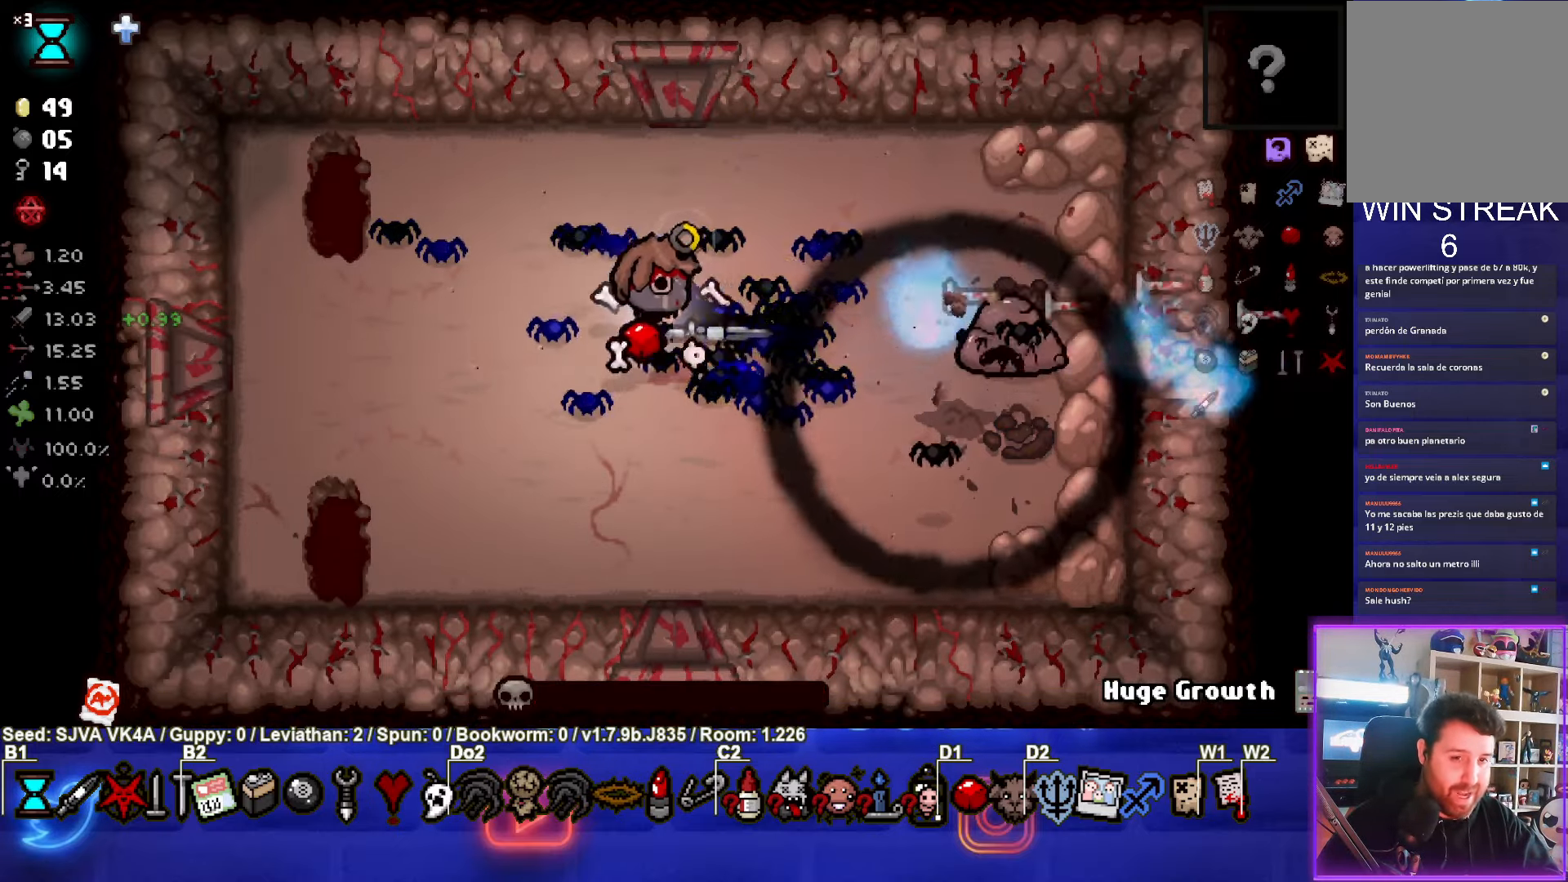
{"buttons": [], "left_stick": "center", "events": [[33, "left_stick", "center"], [150, "left_stick", "left"], [300, "left_stick", "center"]]}
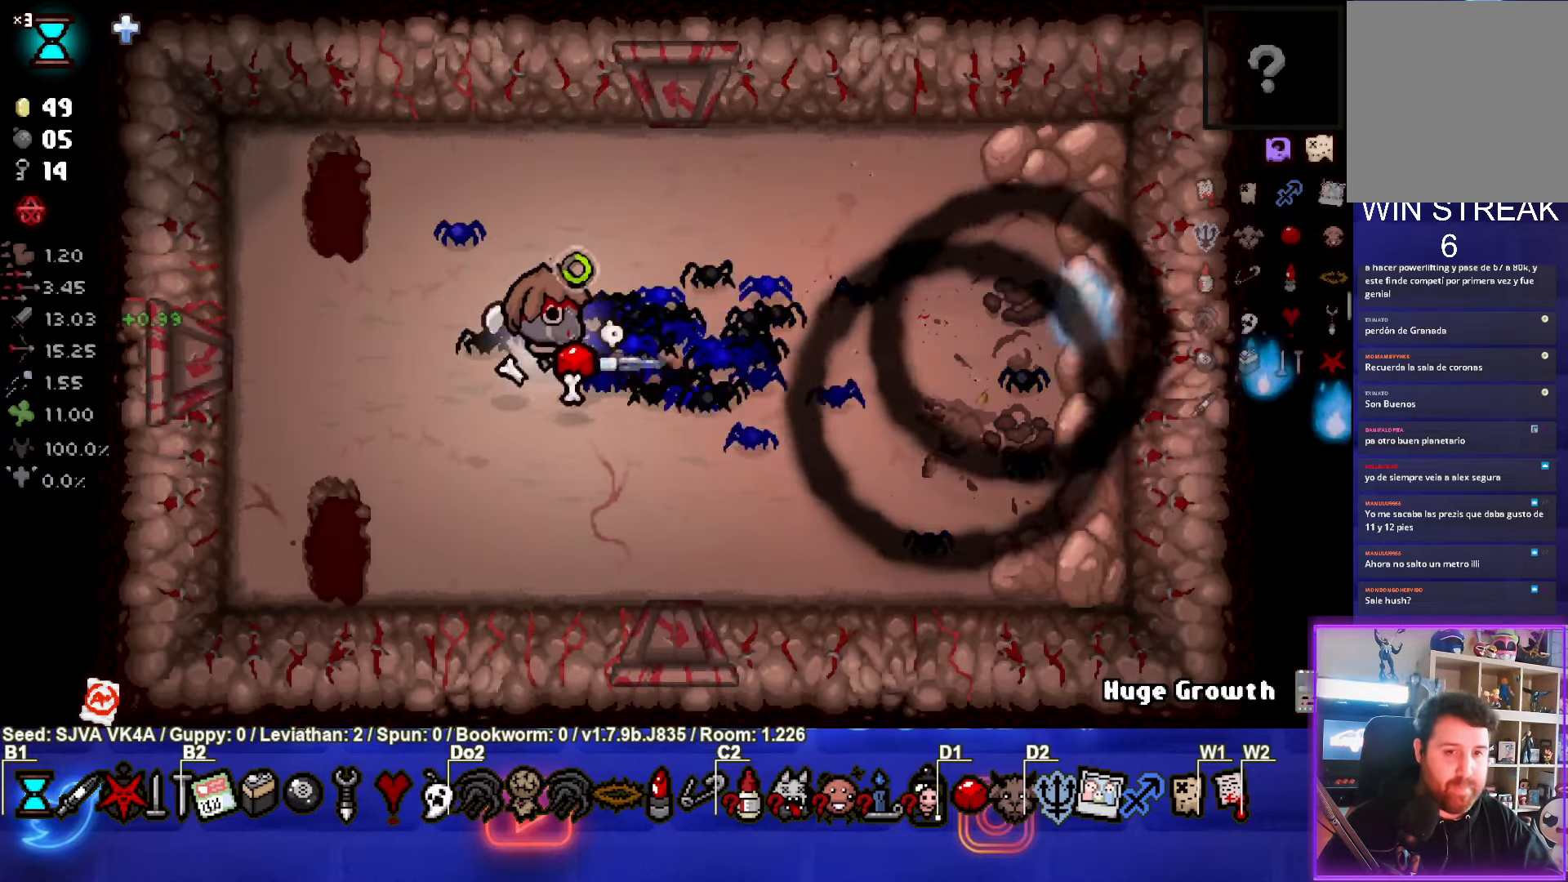
{"buttons": [], "left_stick": "center", "events": []}
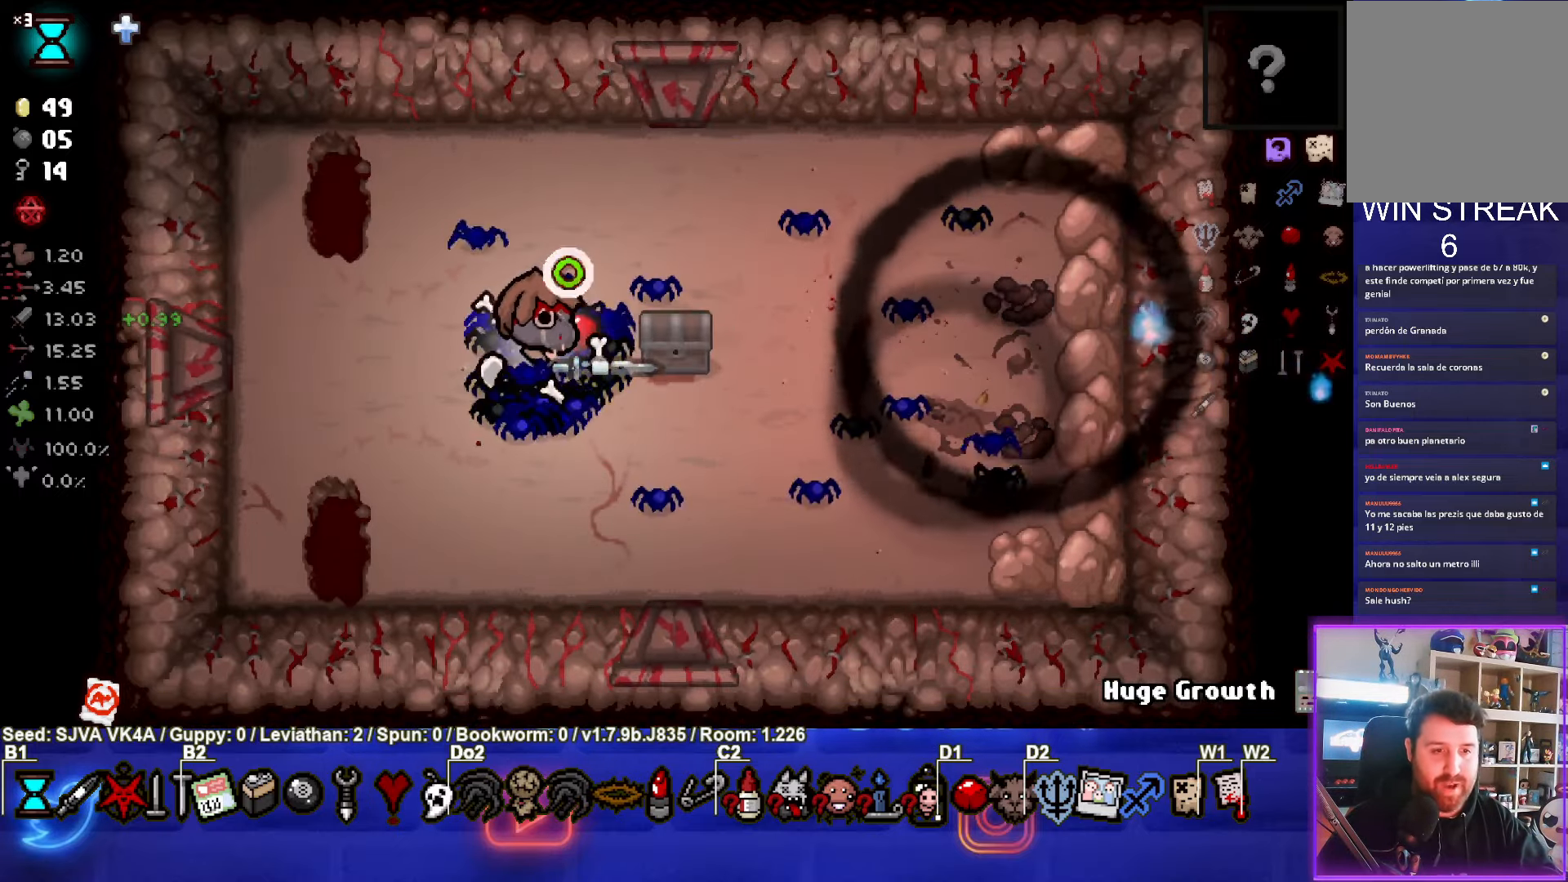
{"buttons": [], "left_stick": "up-right", "events": [[183, "left_stick", "down-right"], [250, "left_stick", "right"], [433, "left_stick", "up-right"]]}
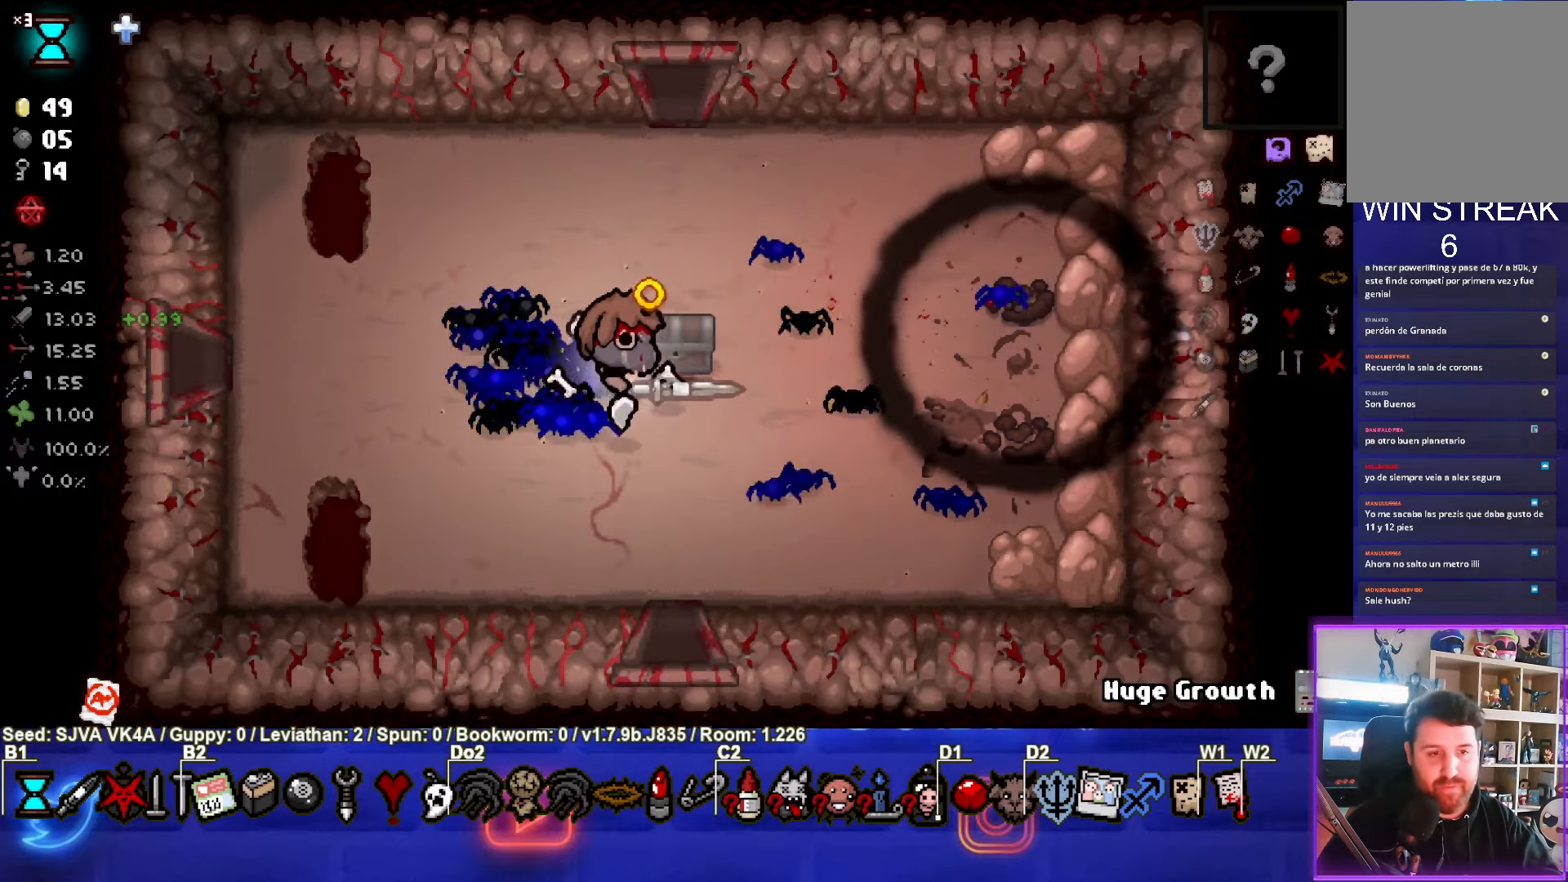
{"buttons": [], "left_stick": "down-left", "events": [[150, "left_stick", "down"], [317, "left_stick", "down-left"]]}
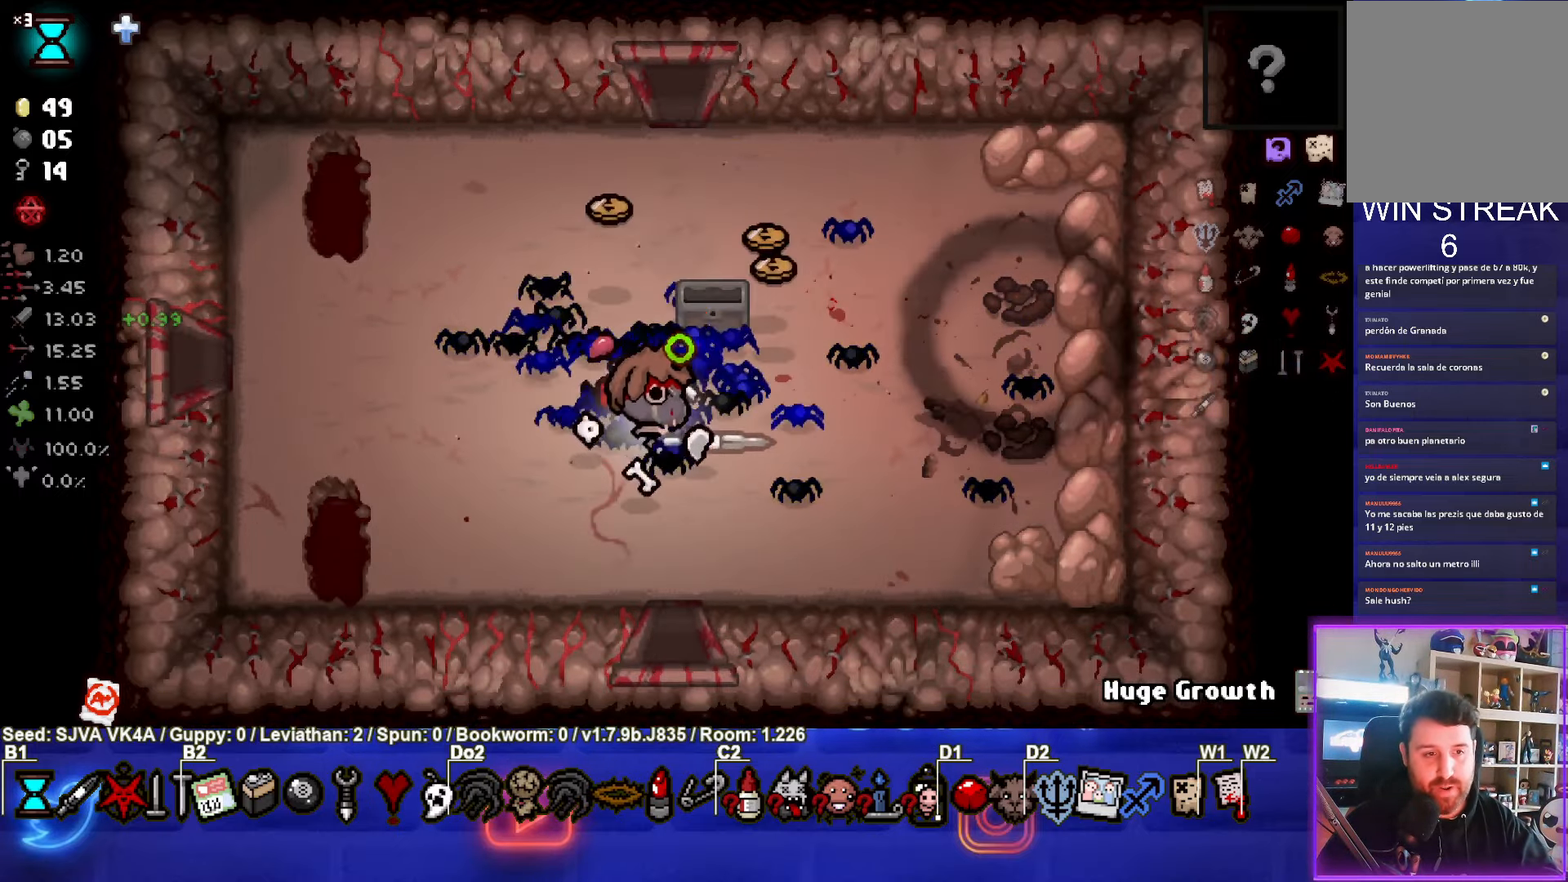
{"buttons": [], "left_stick": "up", "events": [[83, "left_stick", "up"]]}
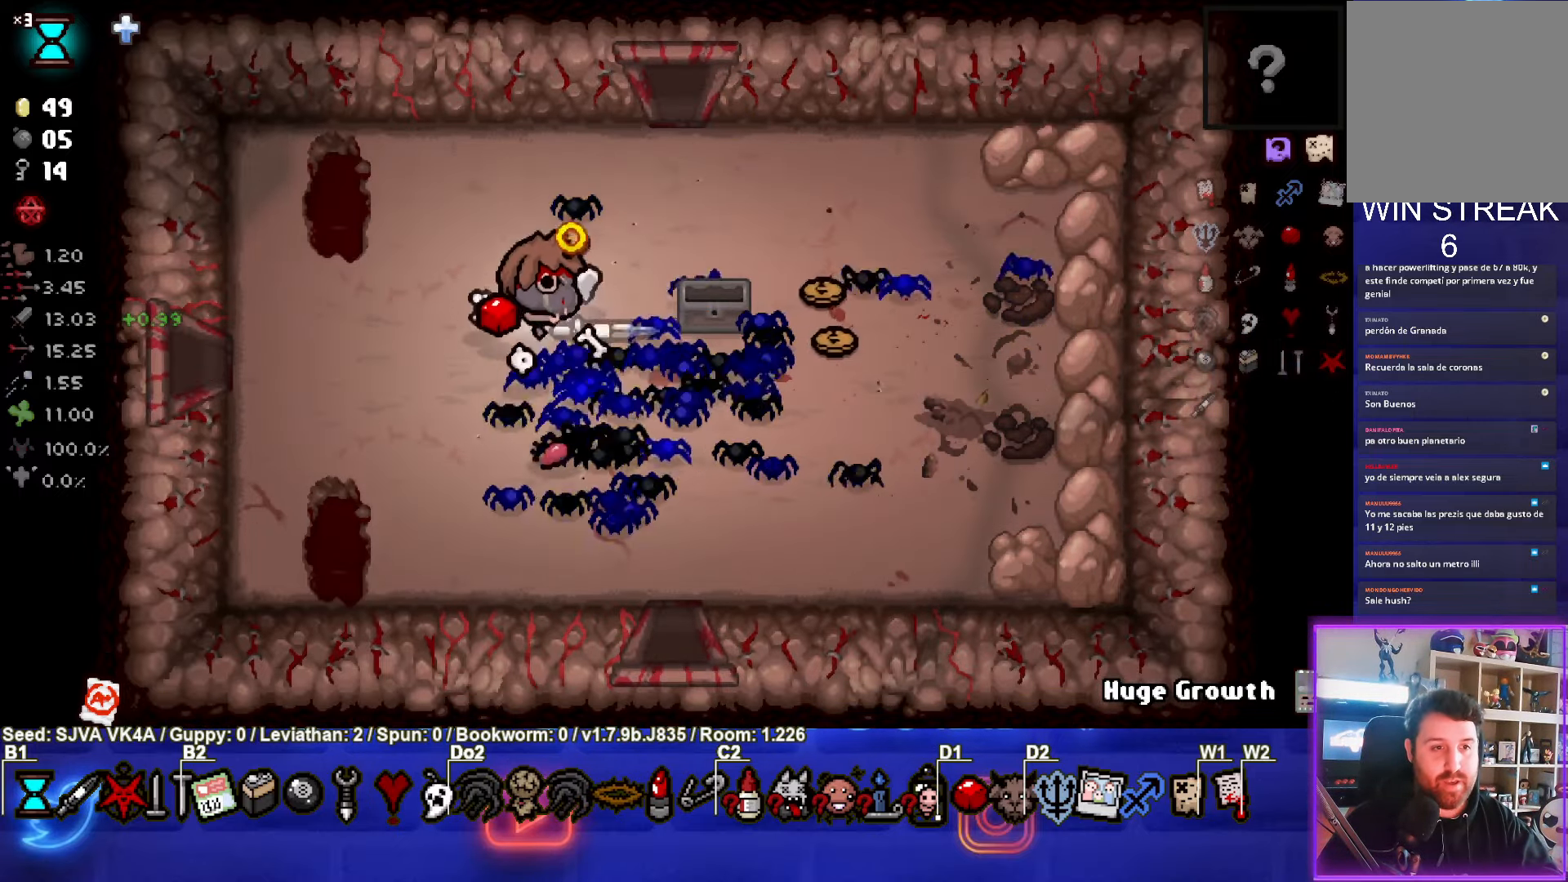
{"buttons": [], "left_stick": "right", "events": [[183, "left_stick", "right"]]}
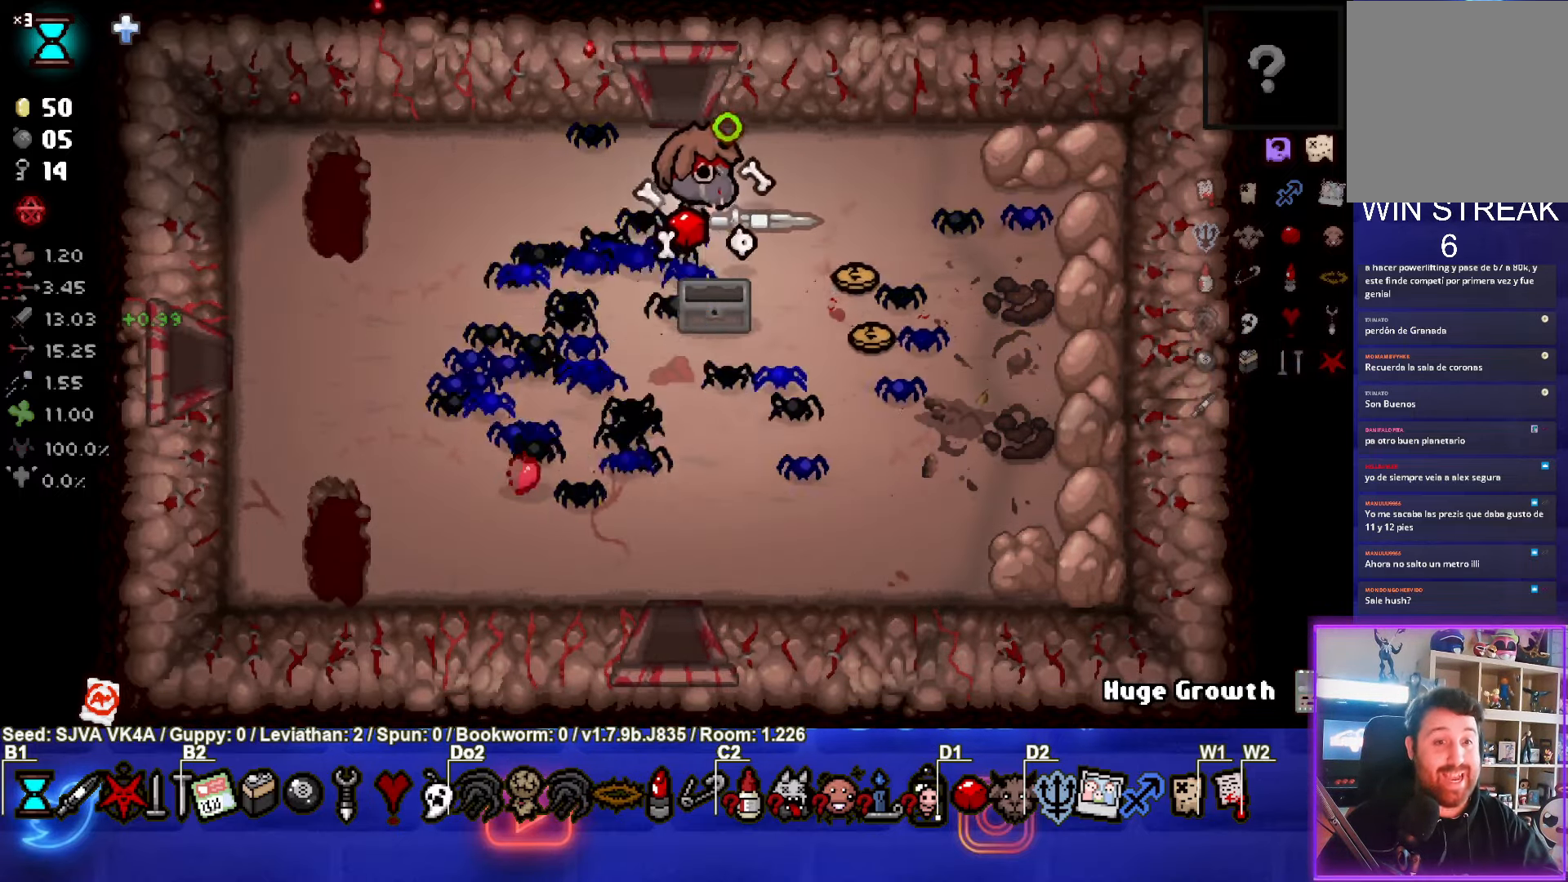
{"buttons": [], "left_stick": "down", "events": [[167, "left_stick", "down-right"], [367, "left_stick", "down"]]}
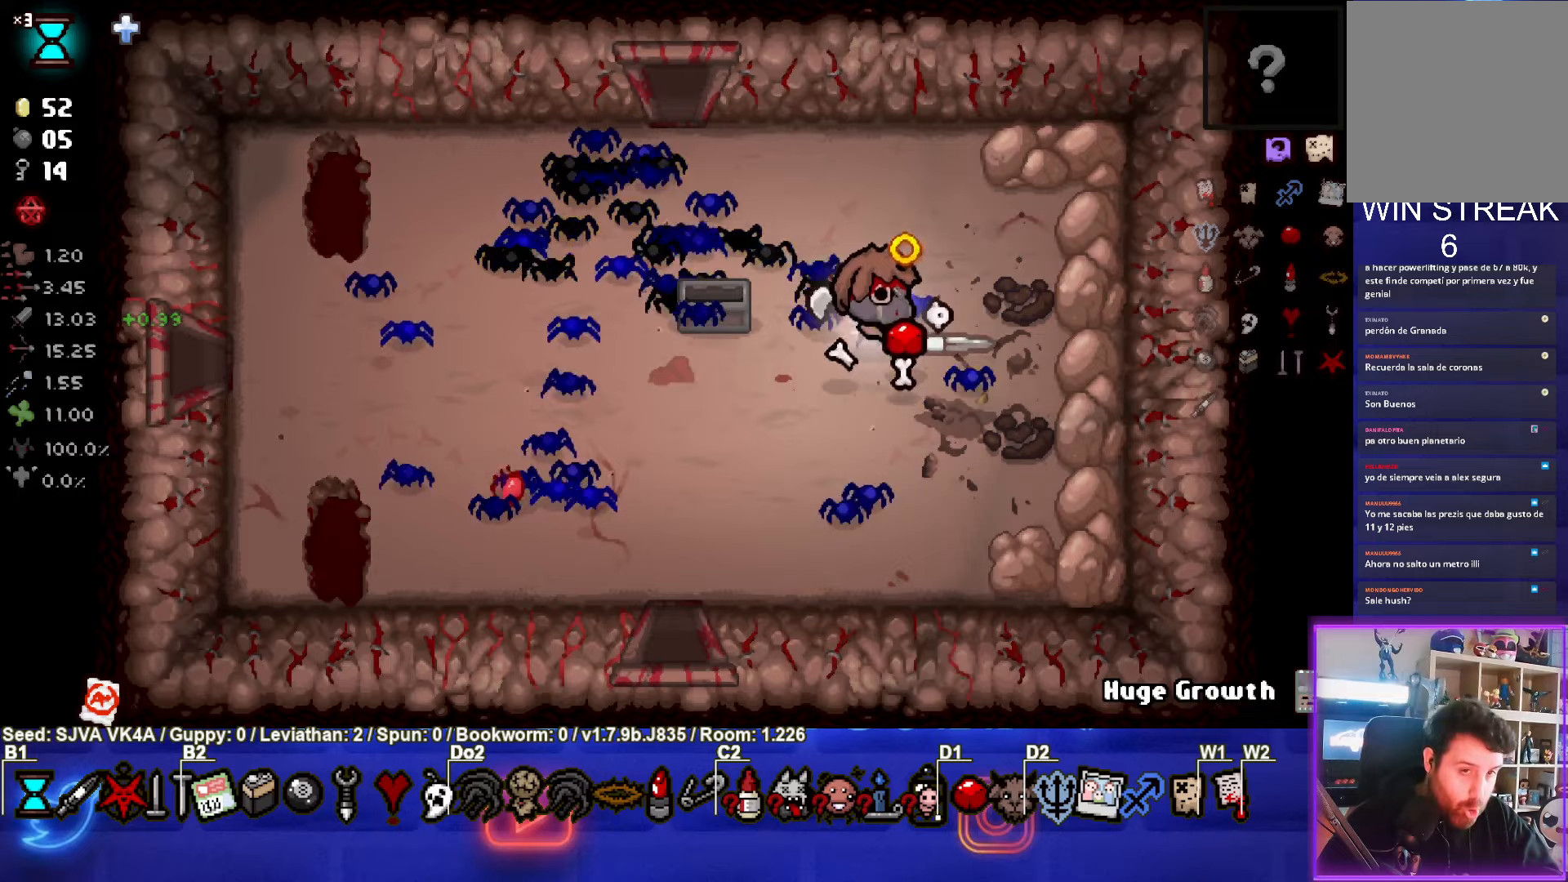
{"buttons": [], "left_stick": "down-left", "events": [[17, "left_stick", "down-left"]]}